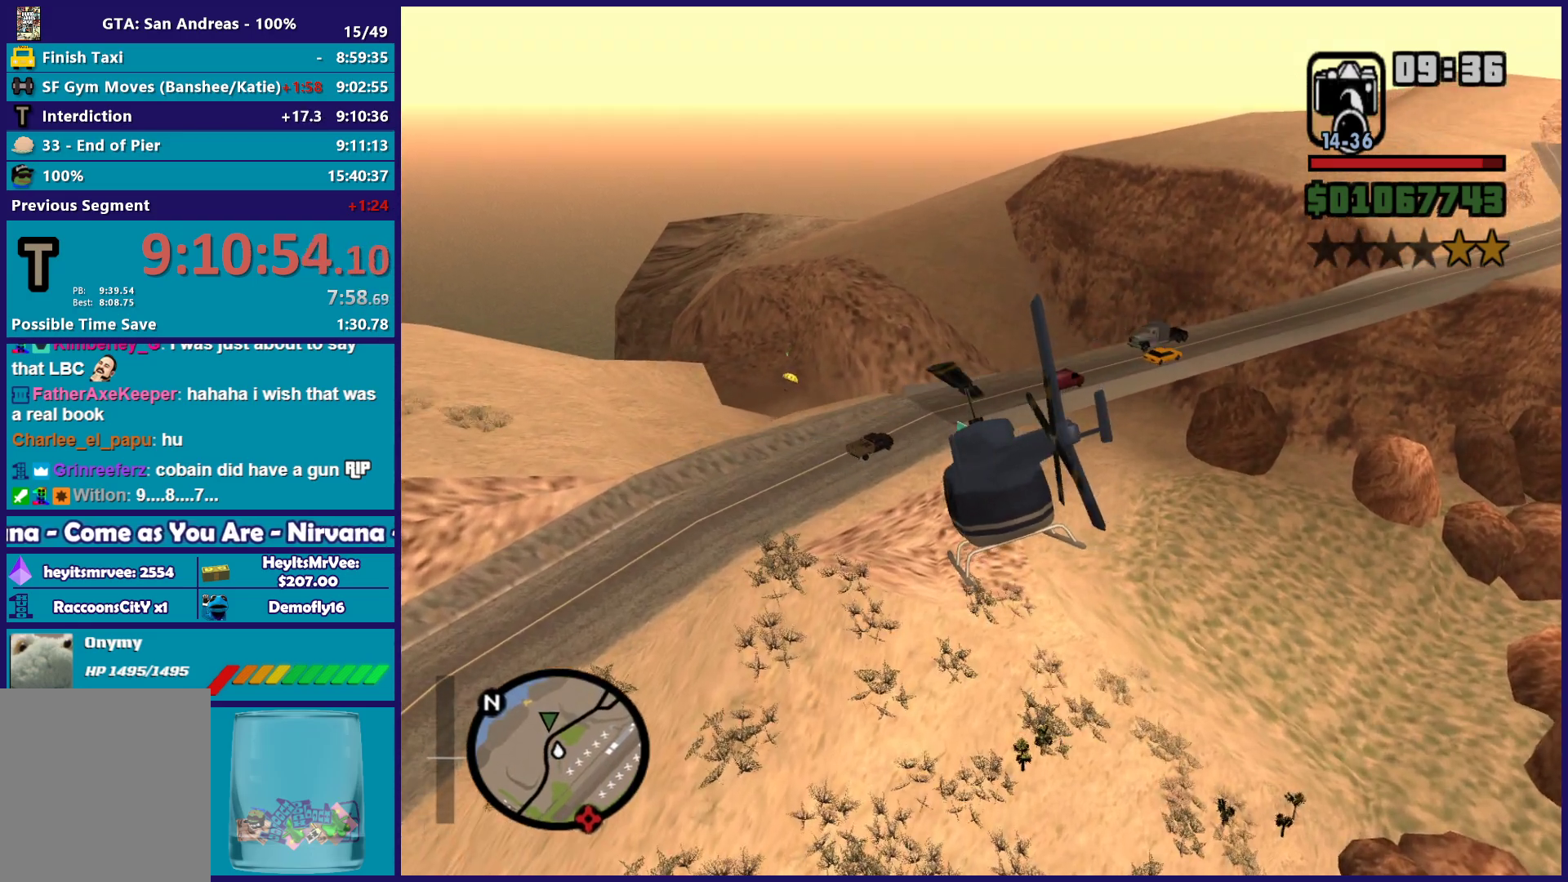
Gameplay with a controller (Xbox layout); each line is a JSON object with the inputs held at the frame after it. "button_events" lists button changes between this image and that frame as [ms after this image, input, new state], when the widget could be followed in between (sticks are given only as held states).
{"buttons": [], "left_stick": "up-left", "right_stick": "center", "button_events": [[200, "L1", "down"], [267, "R2", "down"], [383, "L1", "up"], [417, "R2", "up"]]}
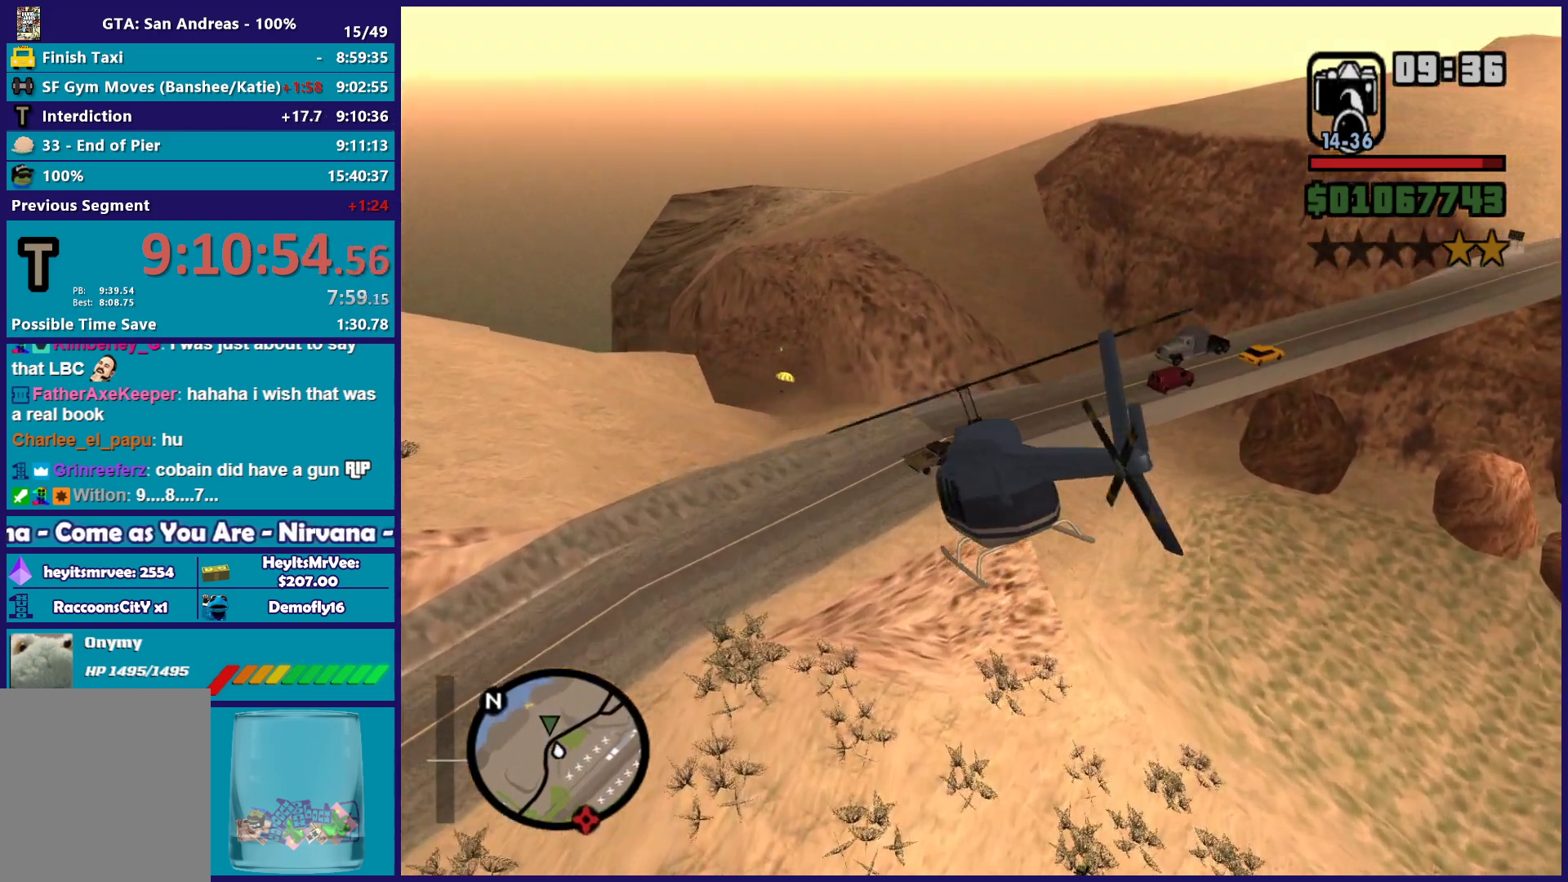
{"buttons": ["L2"], "left_stick": "up-left", "right_stick": "center", "button_events": [[50, "L1", "down"], [233, "L1", "up"], [350, "L2", "down"]]}
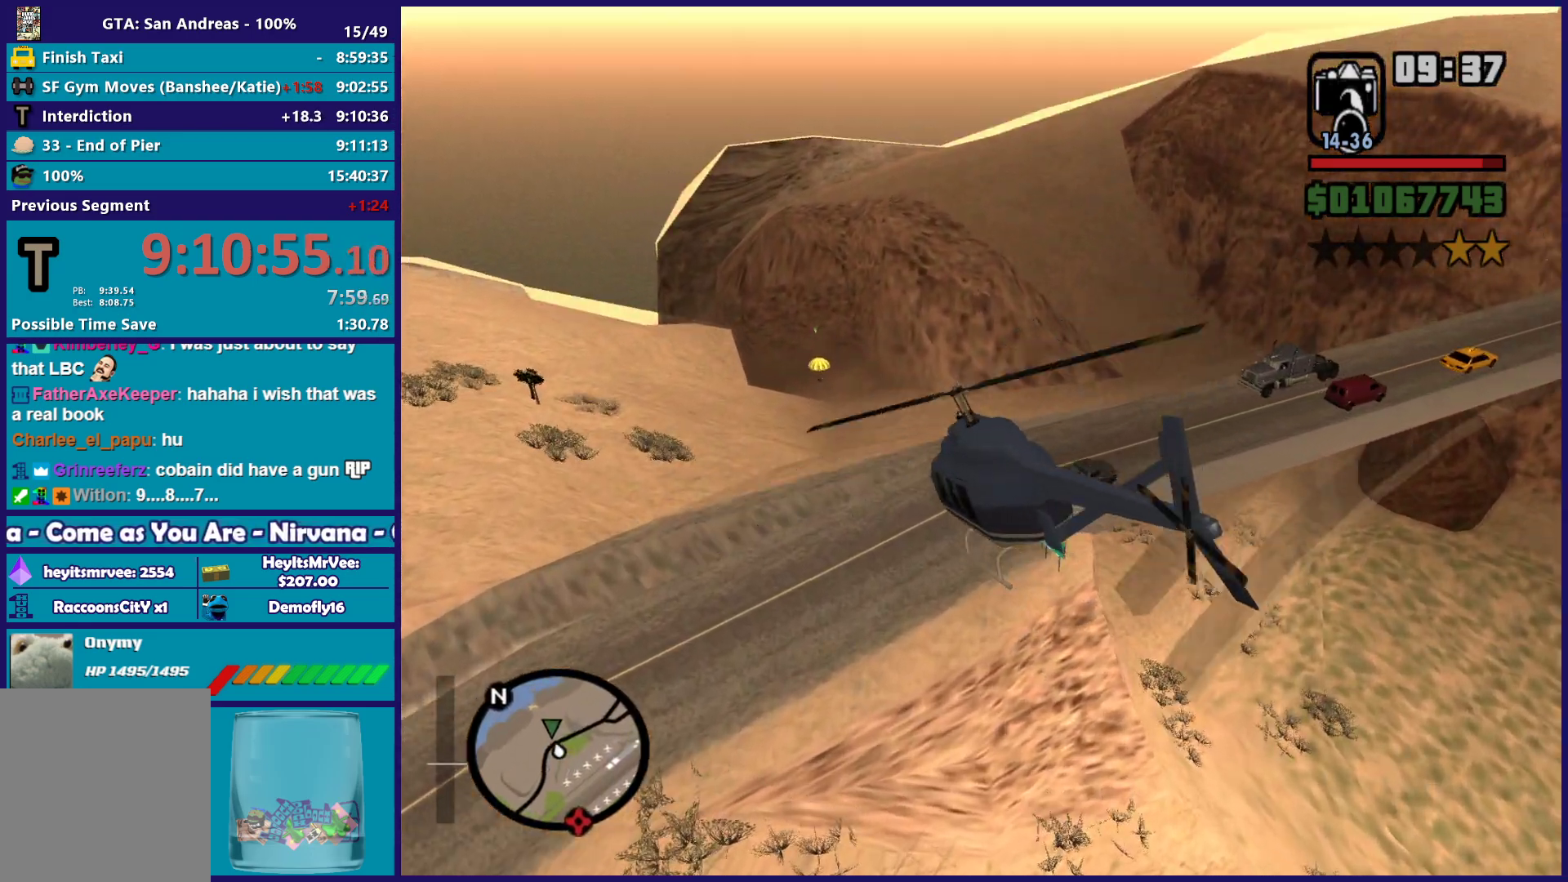
{"buttons": [], "left_stick": "up-left", "right_stick": "center", "button_events": [[450, "L2", "up"]]}
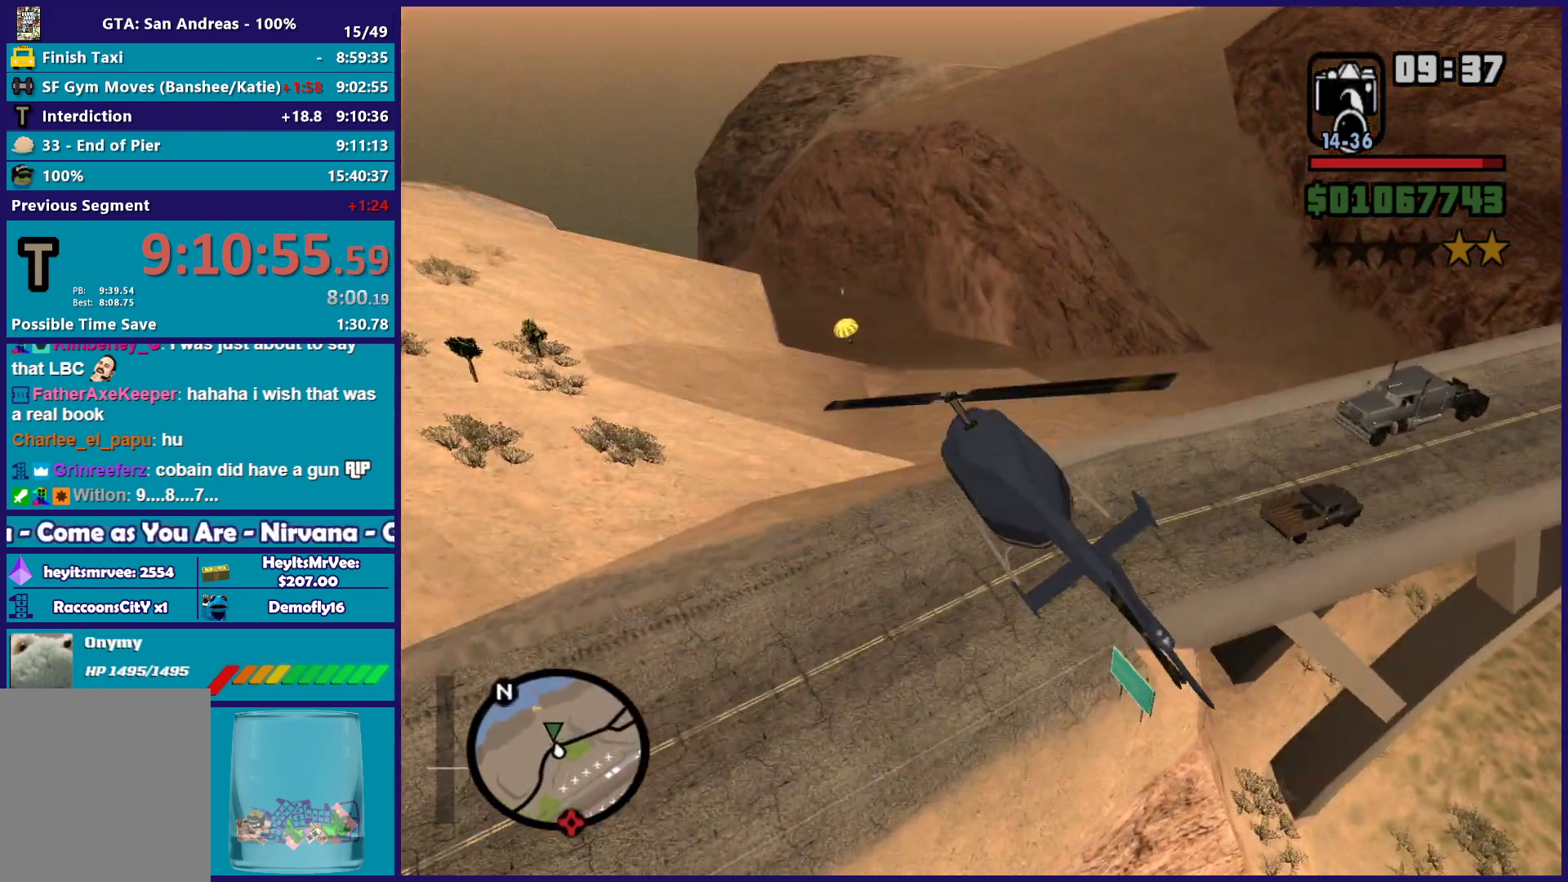
{"buttons": ["L2"], "left_stick": "up-left", "right_stick": "down-left", "button_events": [[50, "L1", "down"], [367, "L1", "up"], [467, "L2", "down"]]}
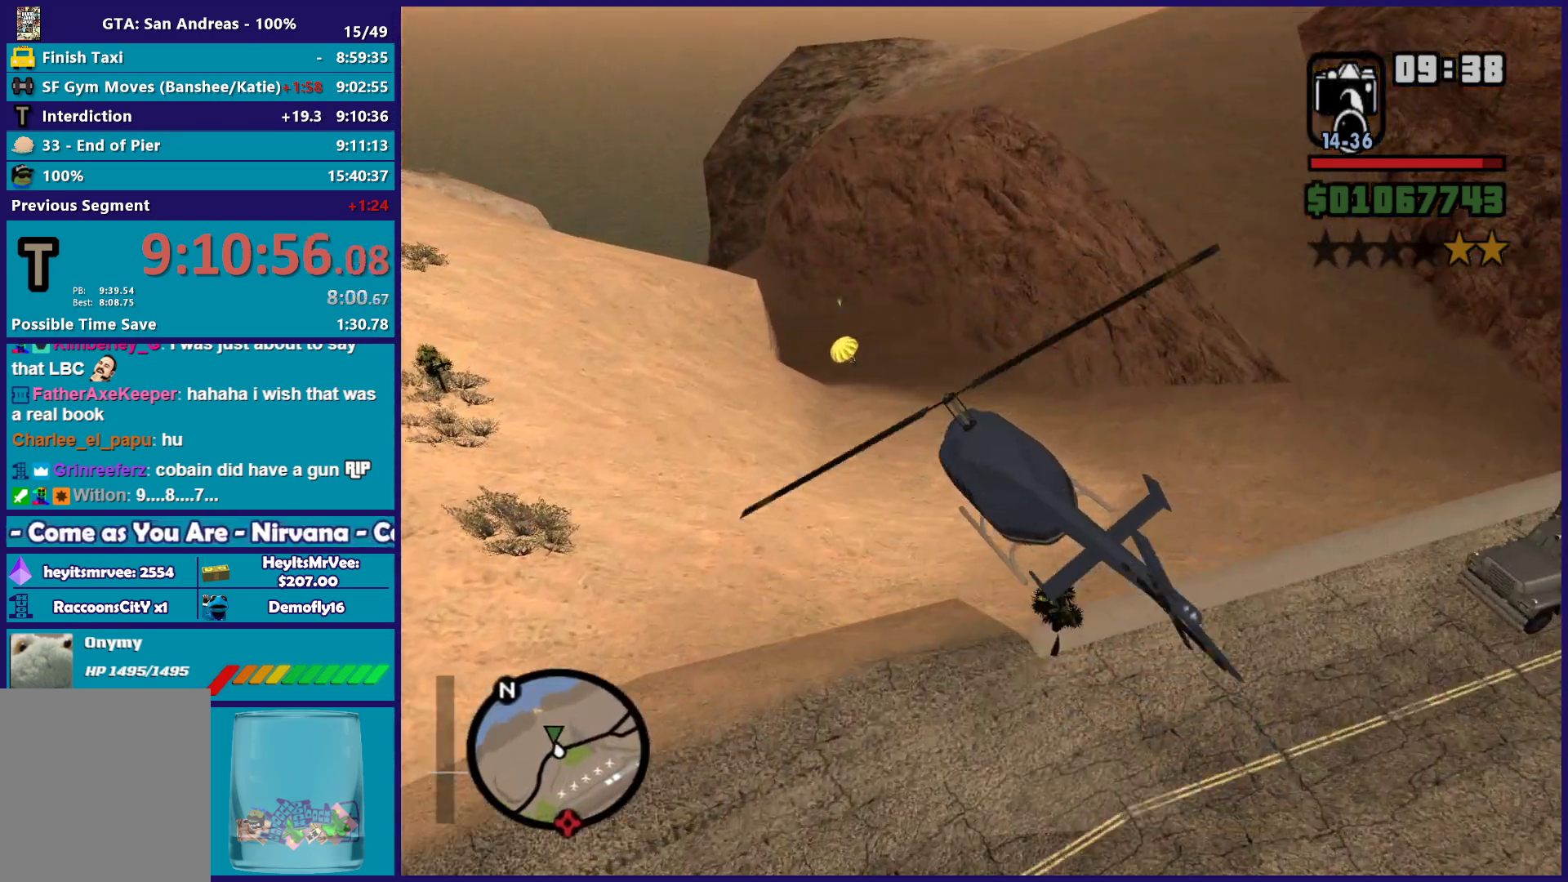
{"buttons": ["A", "L2"], "left_stick": "up-left", "right_stick": "center", "button_events": [[117, "A", "down"]]}
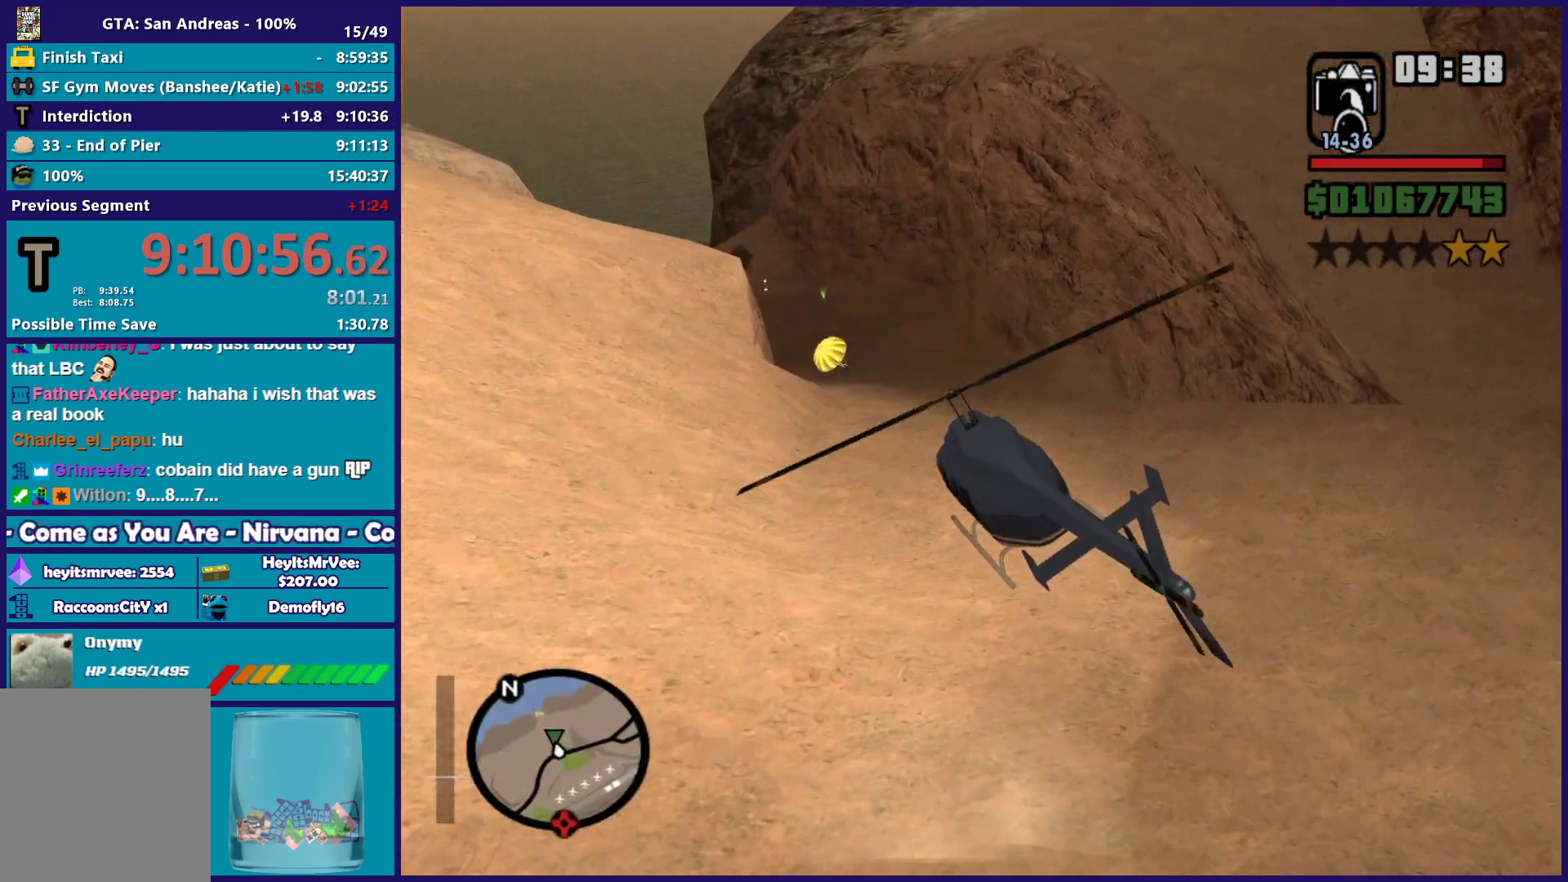
{"buttons": [], "left_stick": "left", "right_stick": "center", "button_events": [[433, "A", "up"], [450, "L2", "up"]]}
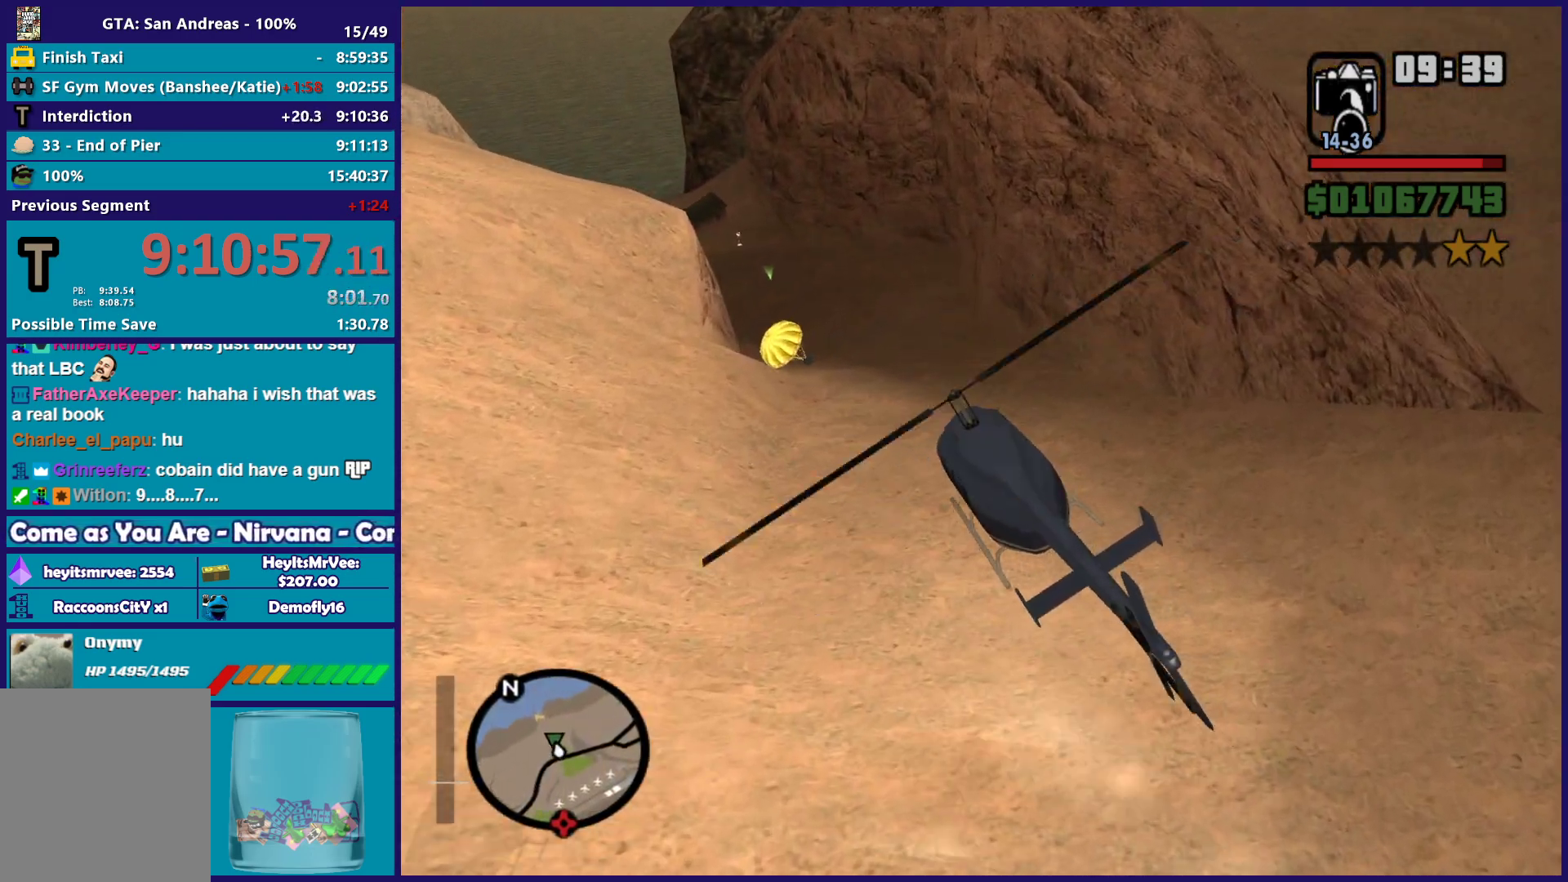
{"buttons": [], "left_stick": "up-left", "right_stick": "down-left", "button_events": [[83, "L1", "down"], [300, "L1", "up"]]}
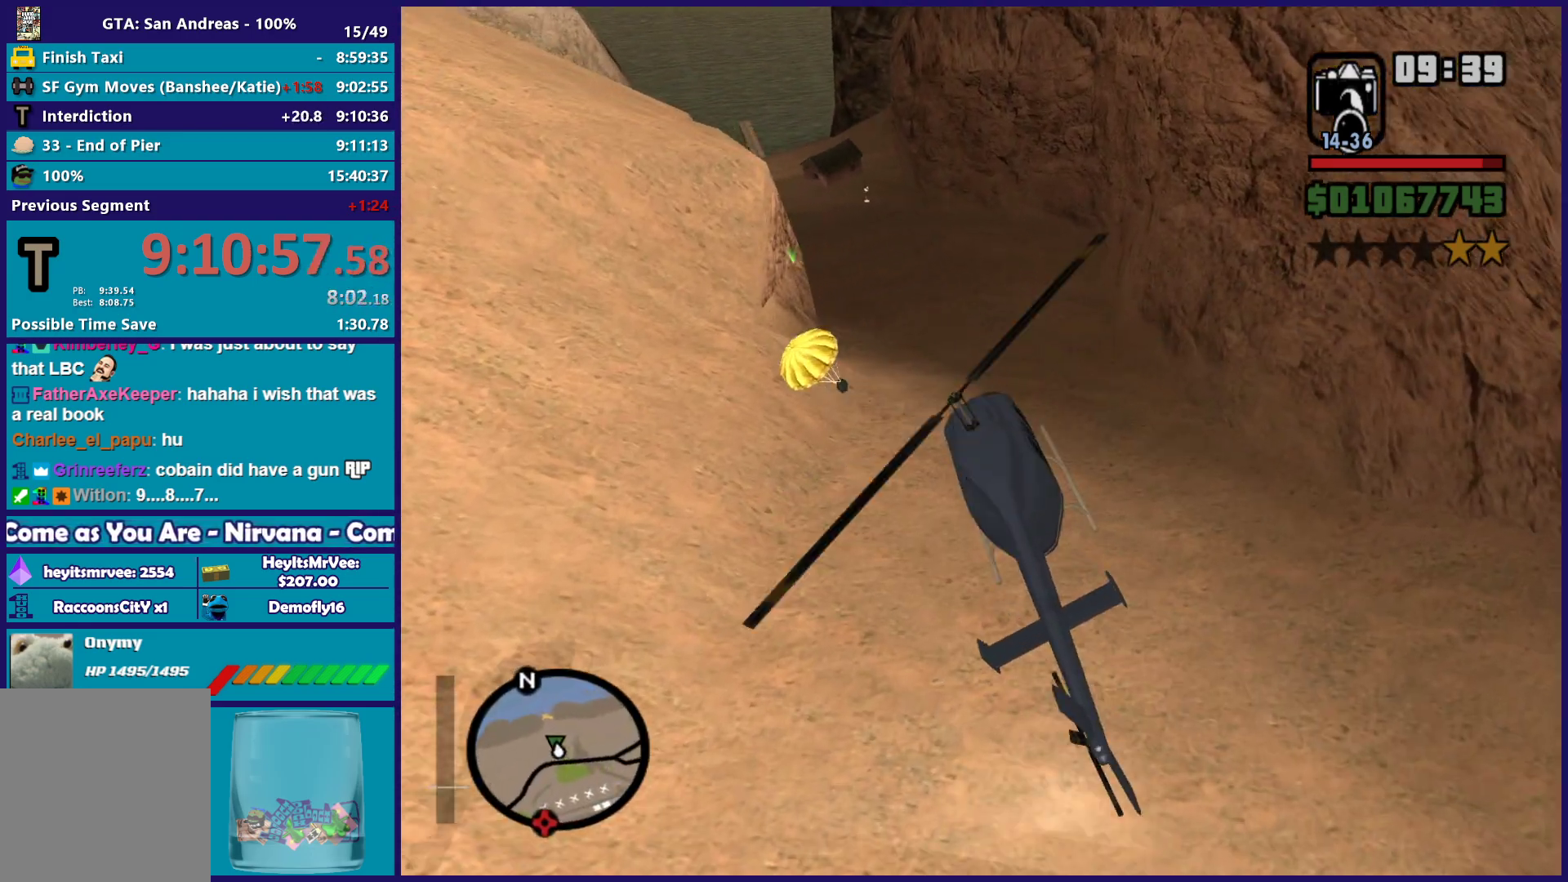
{"buttons": ["A", "L2"], "left_stick": "up-left", "right_stick": "center", "button_events": [[133, "L2", "down"], [200, "A", "down"]]}
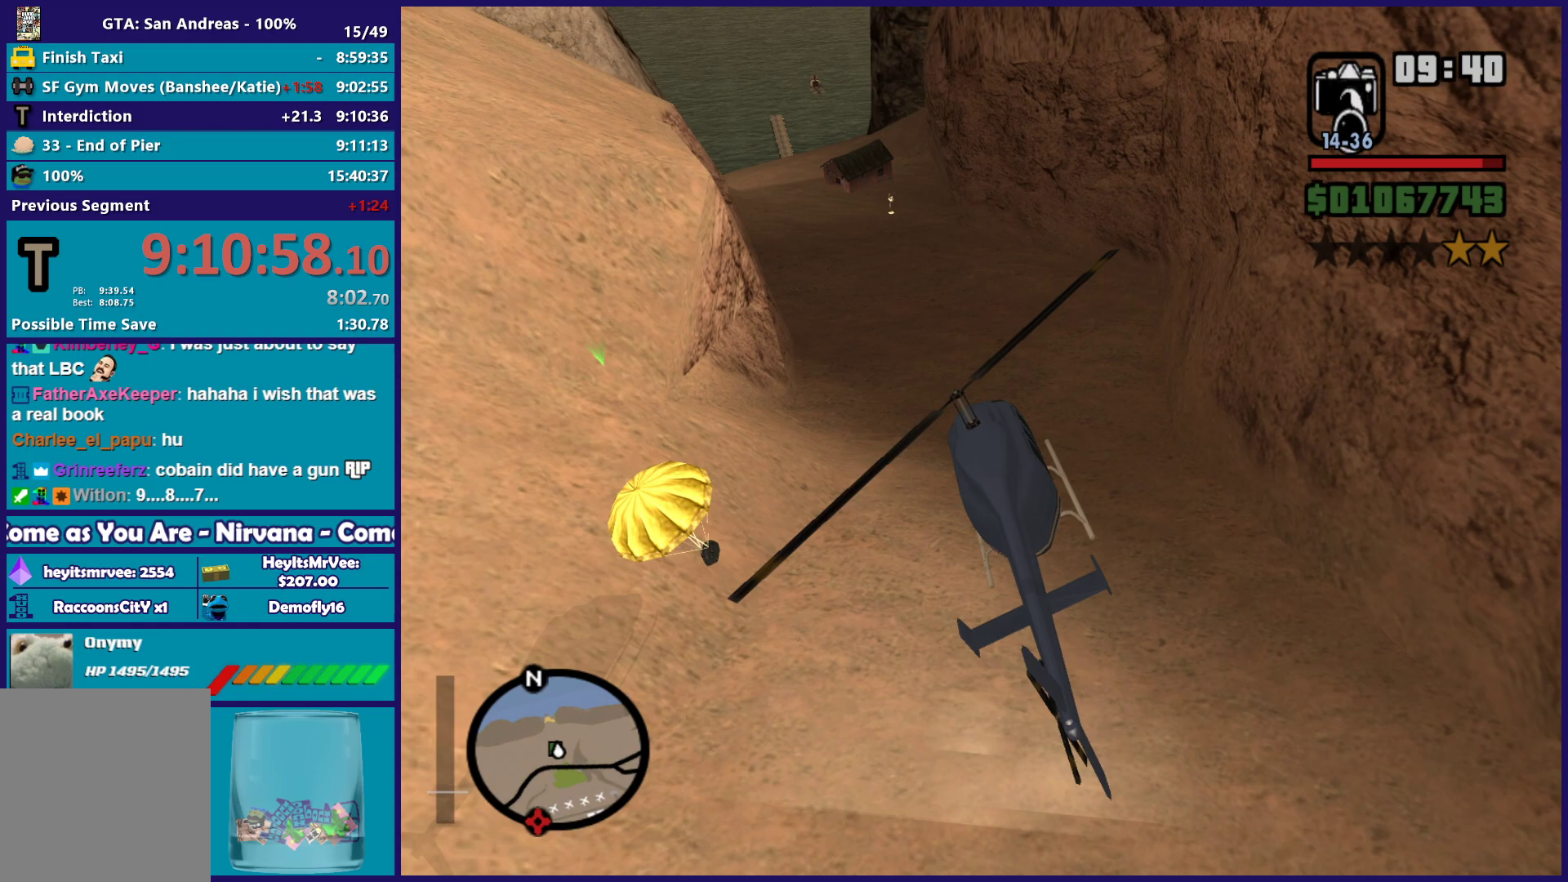
{"buttons": [], "left_stick": "left", "right_stick": "center", "button_events": [[450, "A", "up"], [483, "L2", "up"]]}
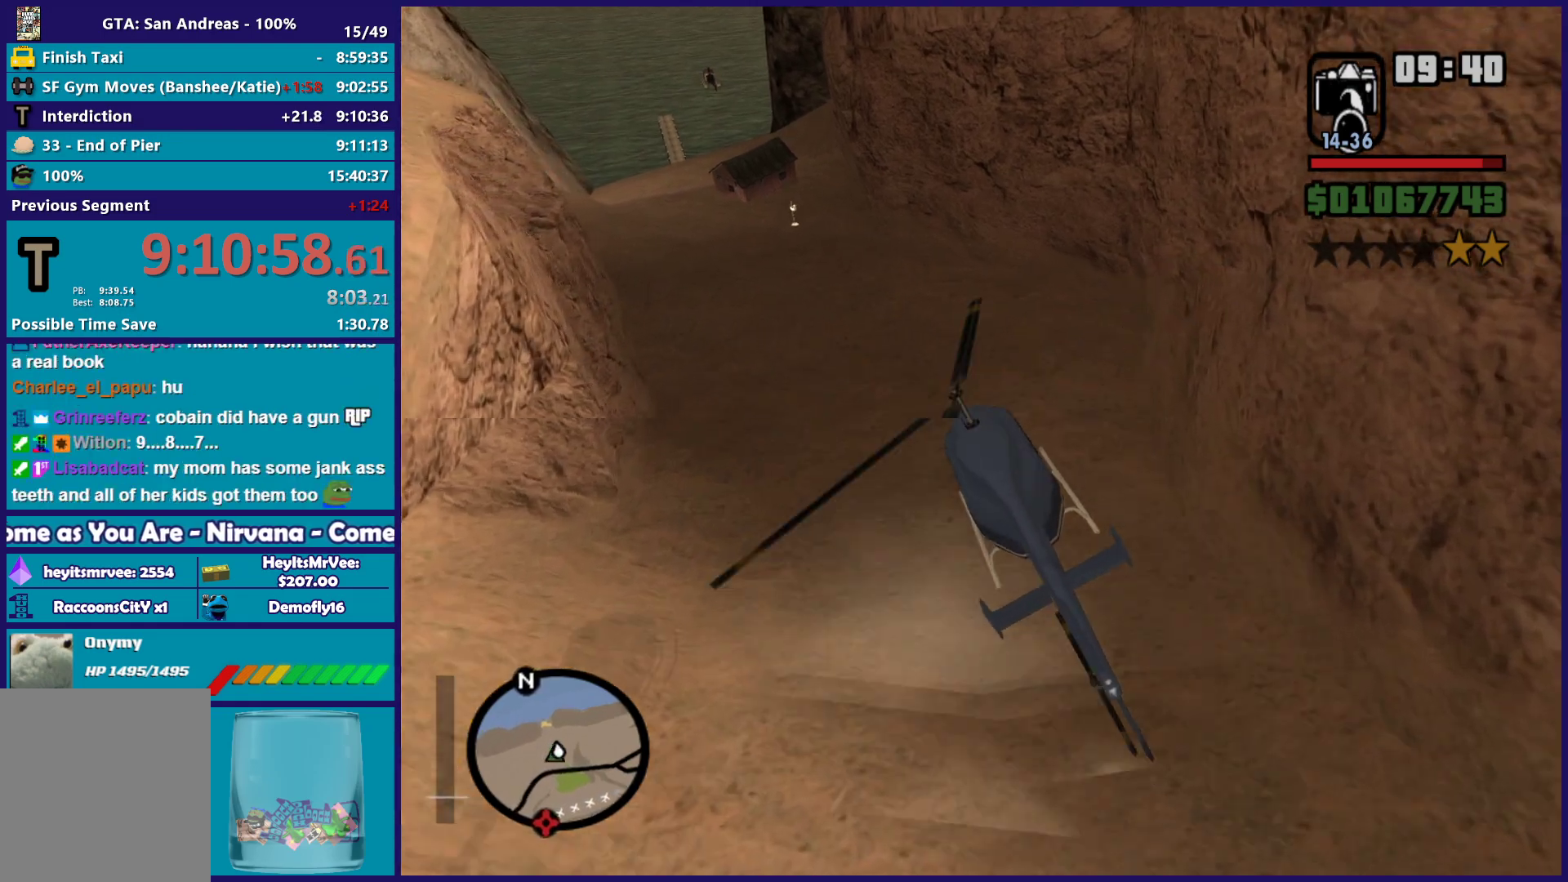
{"buttons": ["L1"], "left_stick": "up-left", "right_stick": "center", "button_events": [[83, "L1", "down"]]}
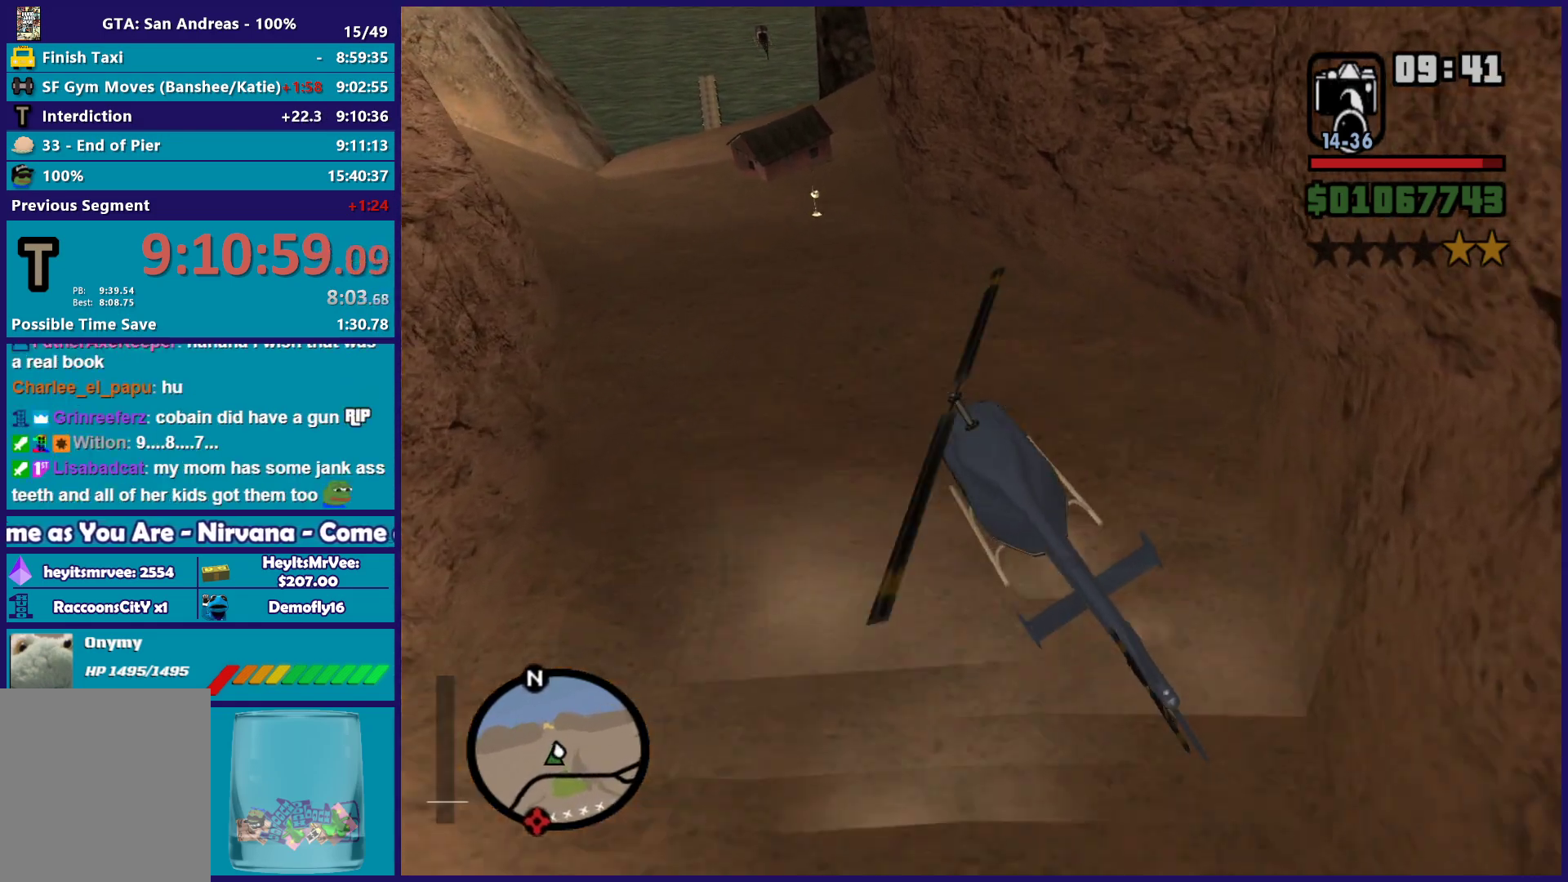
{"buttons": [], "left_stick": "center", "right_stick": "center", "button_events": [[100, "L1", "up"], [133, "Y", "down"], [450, "Y", "up"]]}
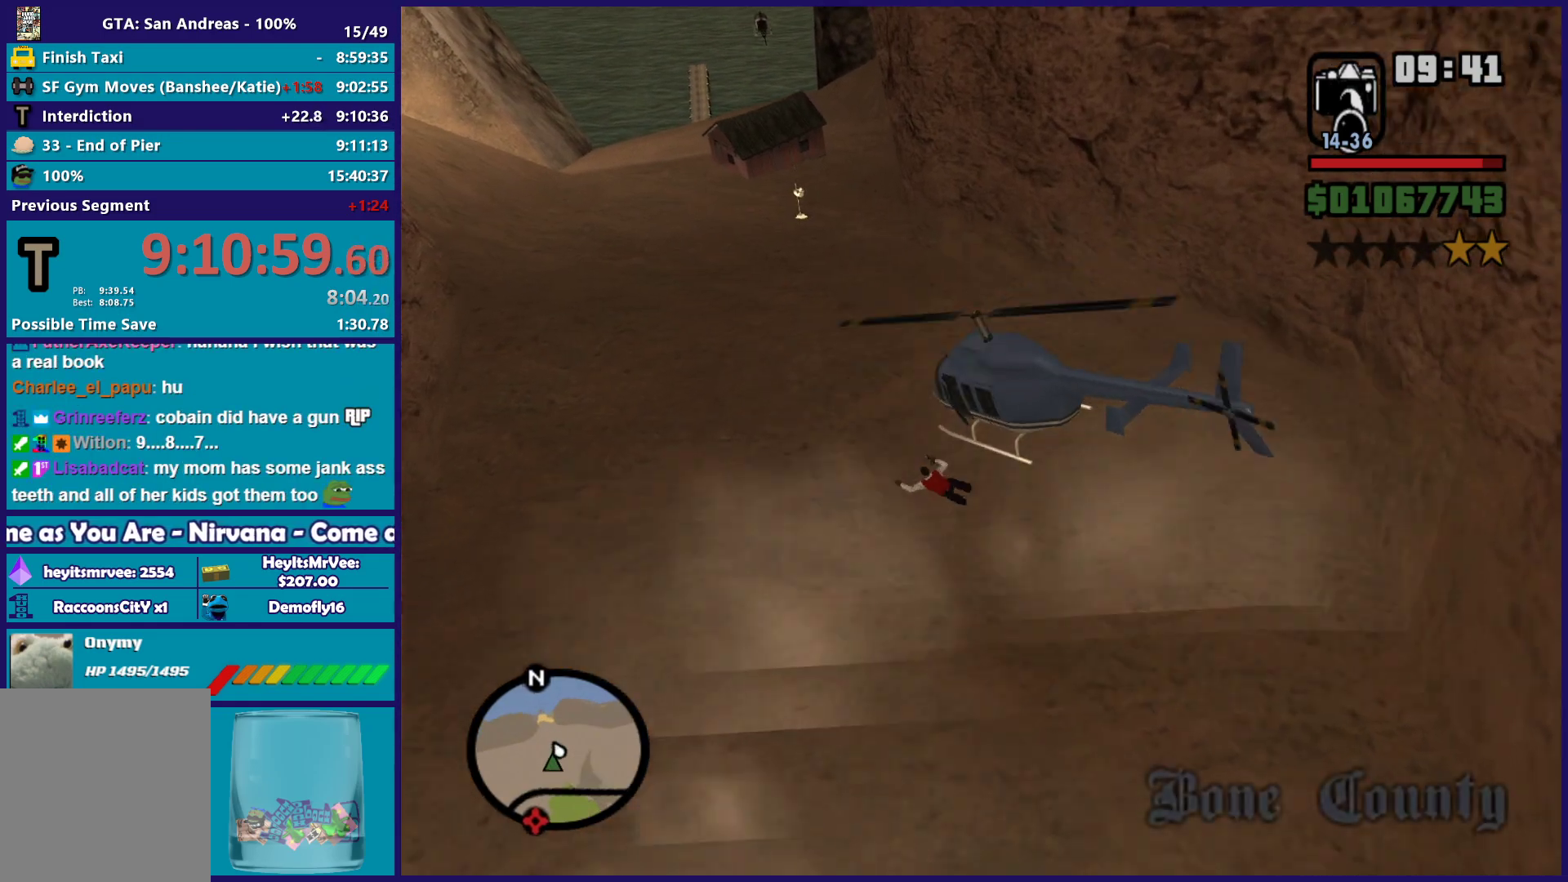
{"buttons": [], "left_stick": "center", "right_stick": "up", "button_events": []}
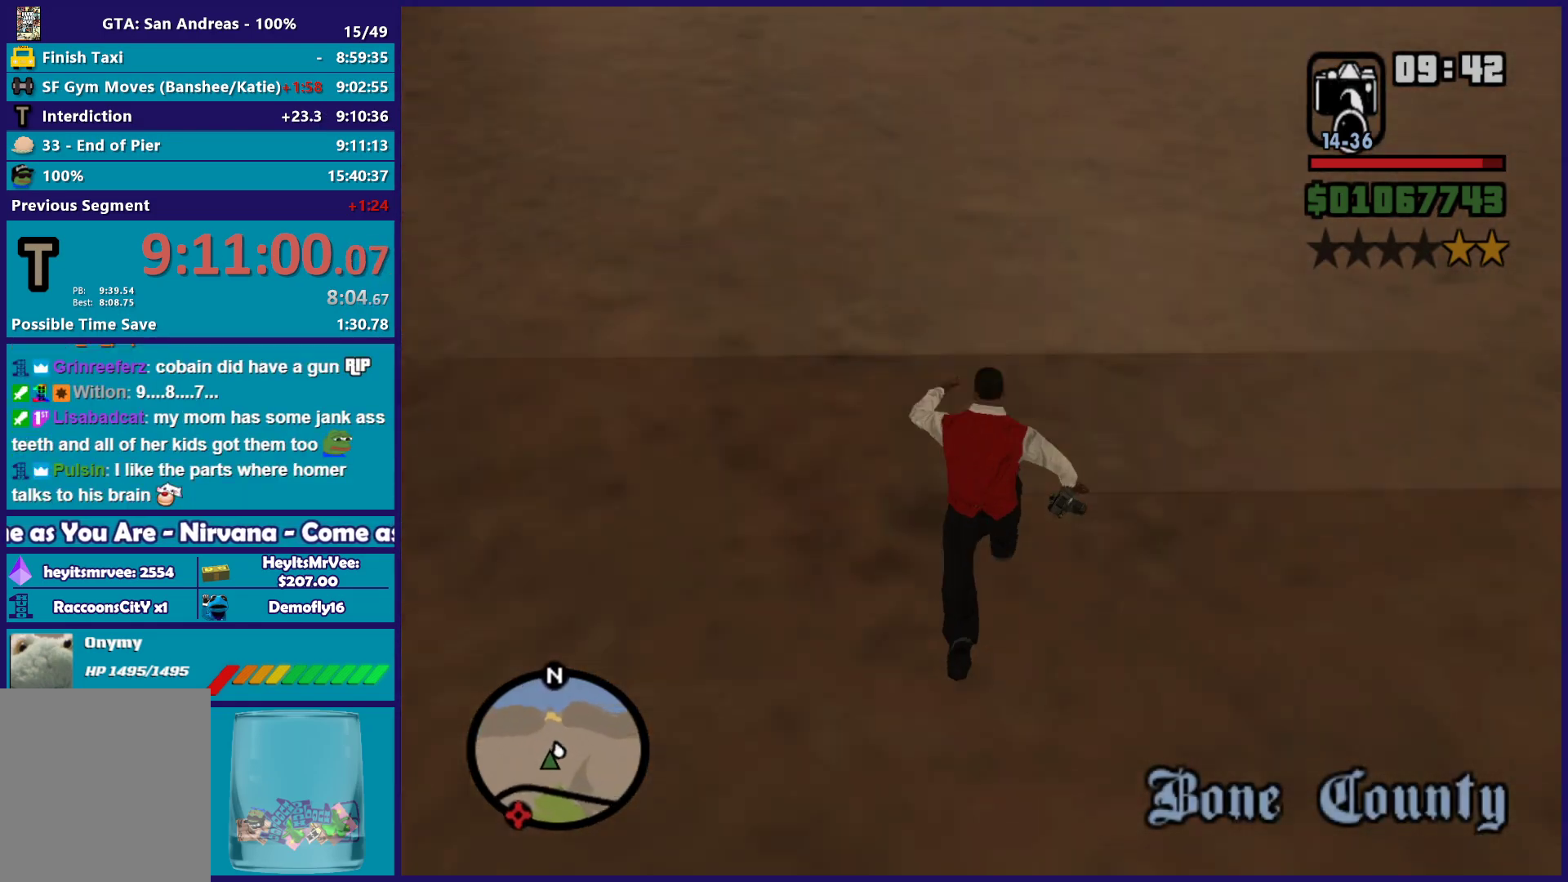
{"buttons": [], "left_stick": "up", "right_stick": "center", "button_events": [[267, "A", "down"], [367, "A", "up"]]}
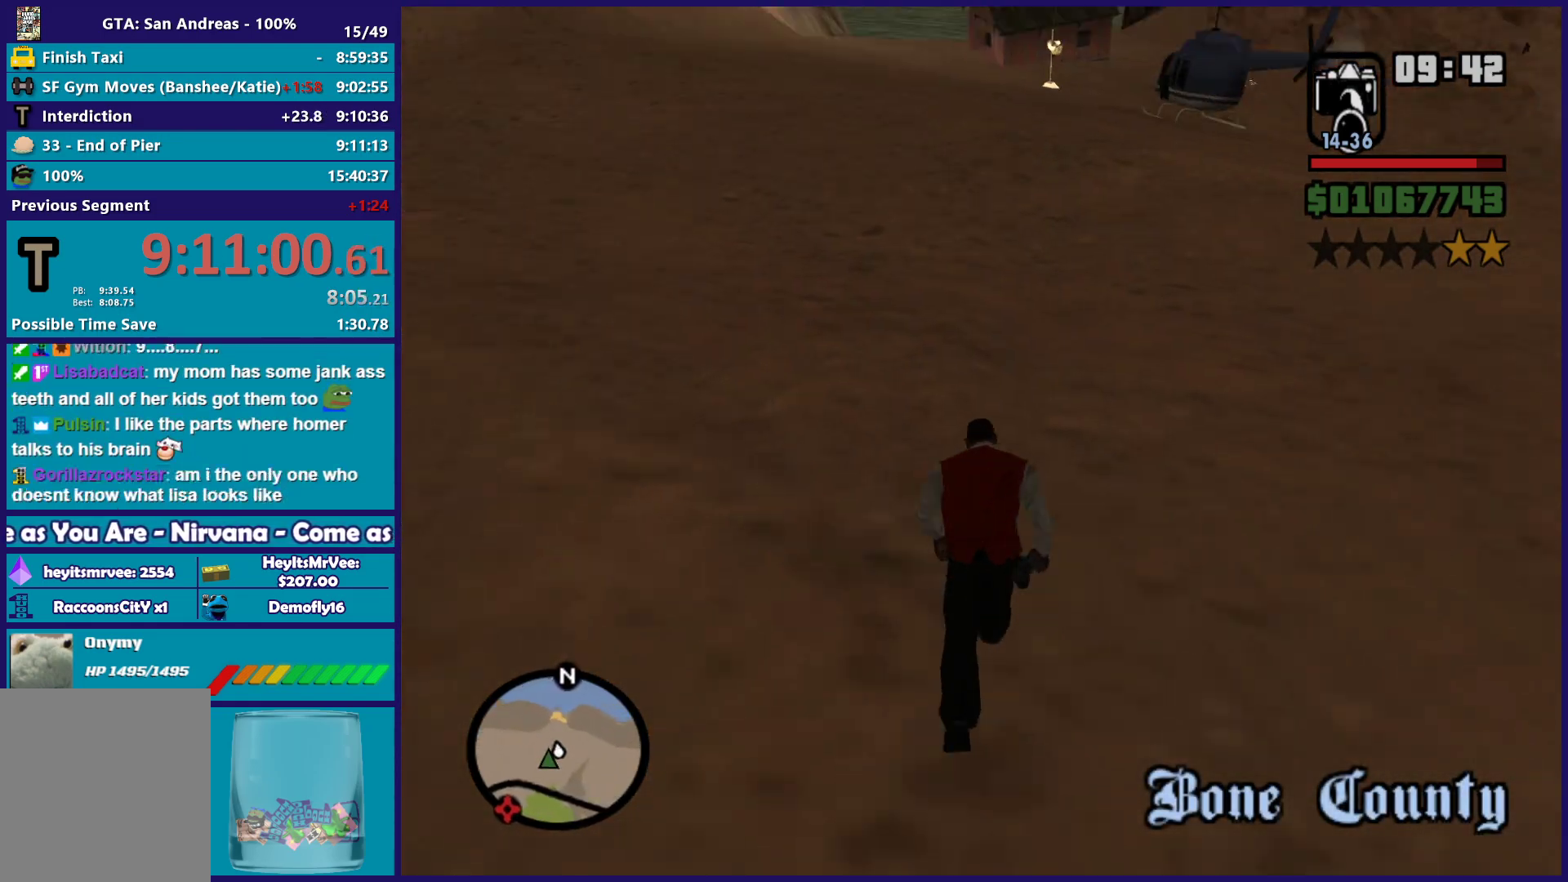
{"buttons": [], "left_stick": "up-right", "right_stick": "center", "button_events": [[383, "A", "down"], [500, "A", "up"]]}
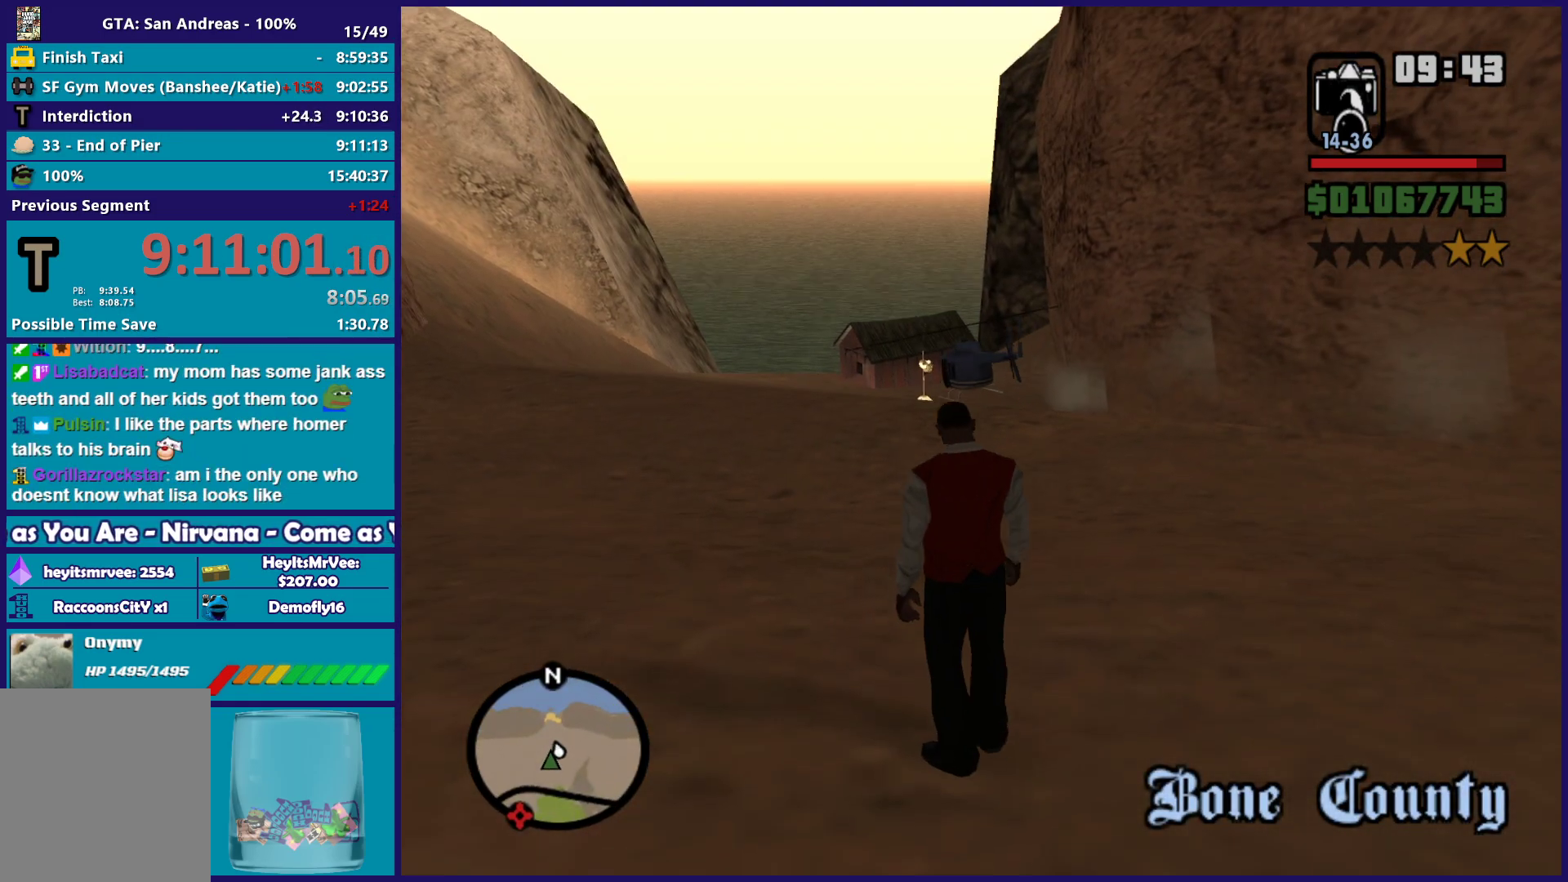
{"buttons": ["A"], "left_stick": "up-left", "right_stick": "center", "button_events": [[83, "A", "down"], [200, "A", "up"], [283, "A", "down"], [383, "A", "up"], [483, "A", "down"]]}
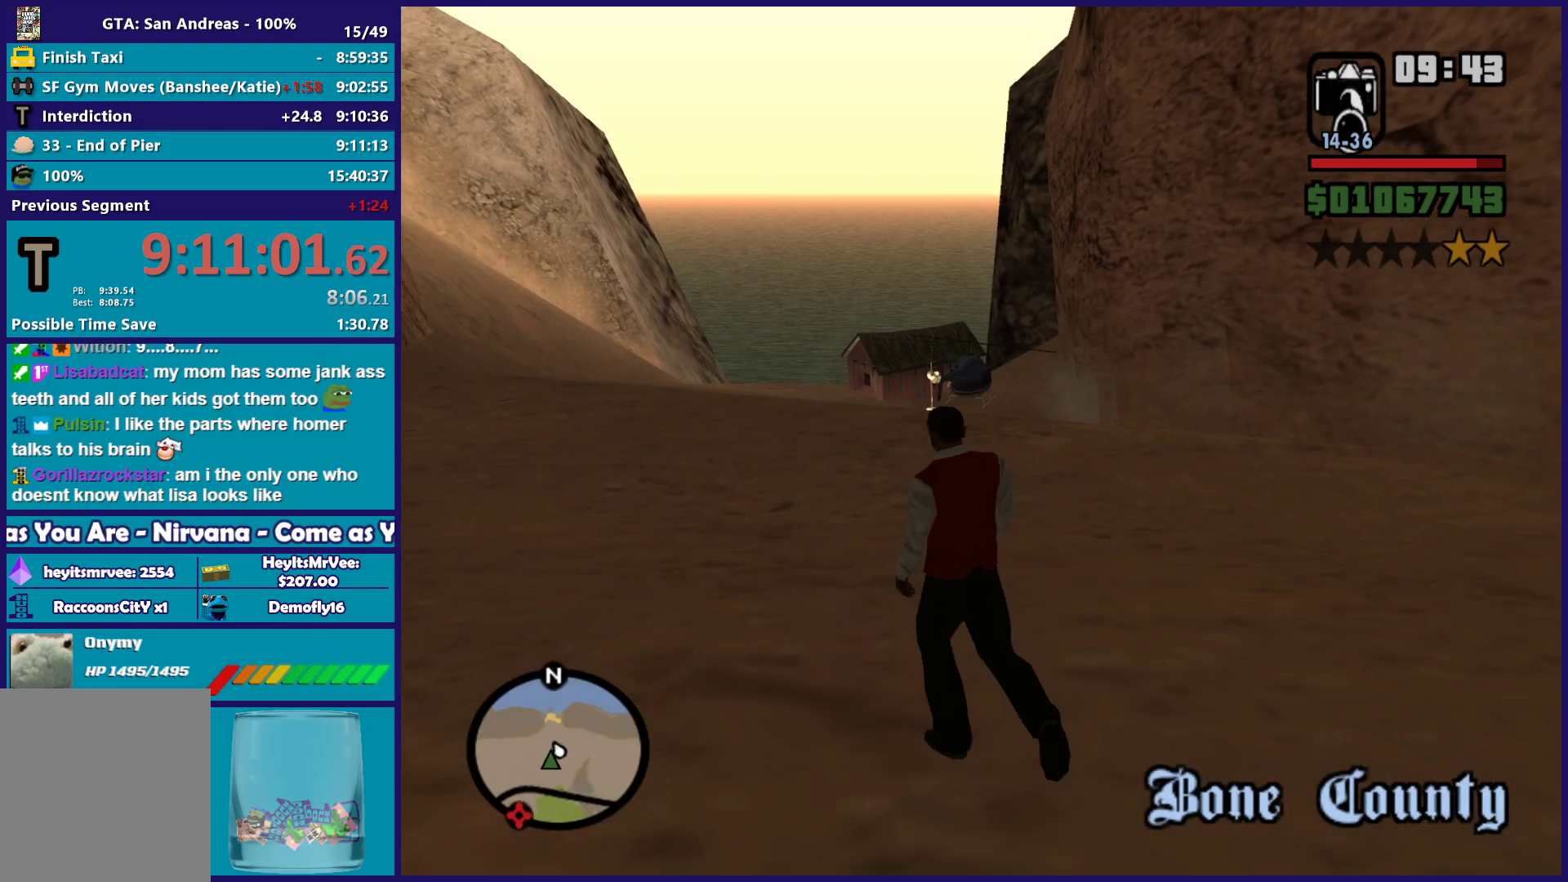
{"buttons": [], "left_stick": "up", "right_stick": "center", "button_events": [[100, "A", "up"], [200, "A", "down"], [300, "A", "up"], [400, "A", "down"], [500, "A", "up"]]}
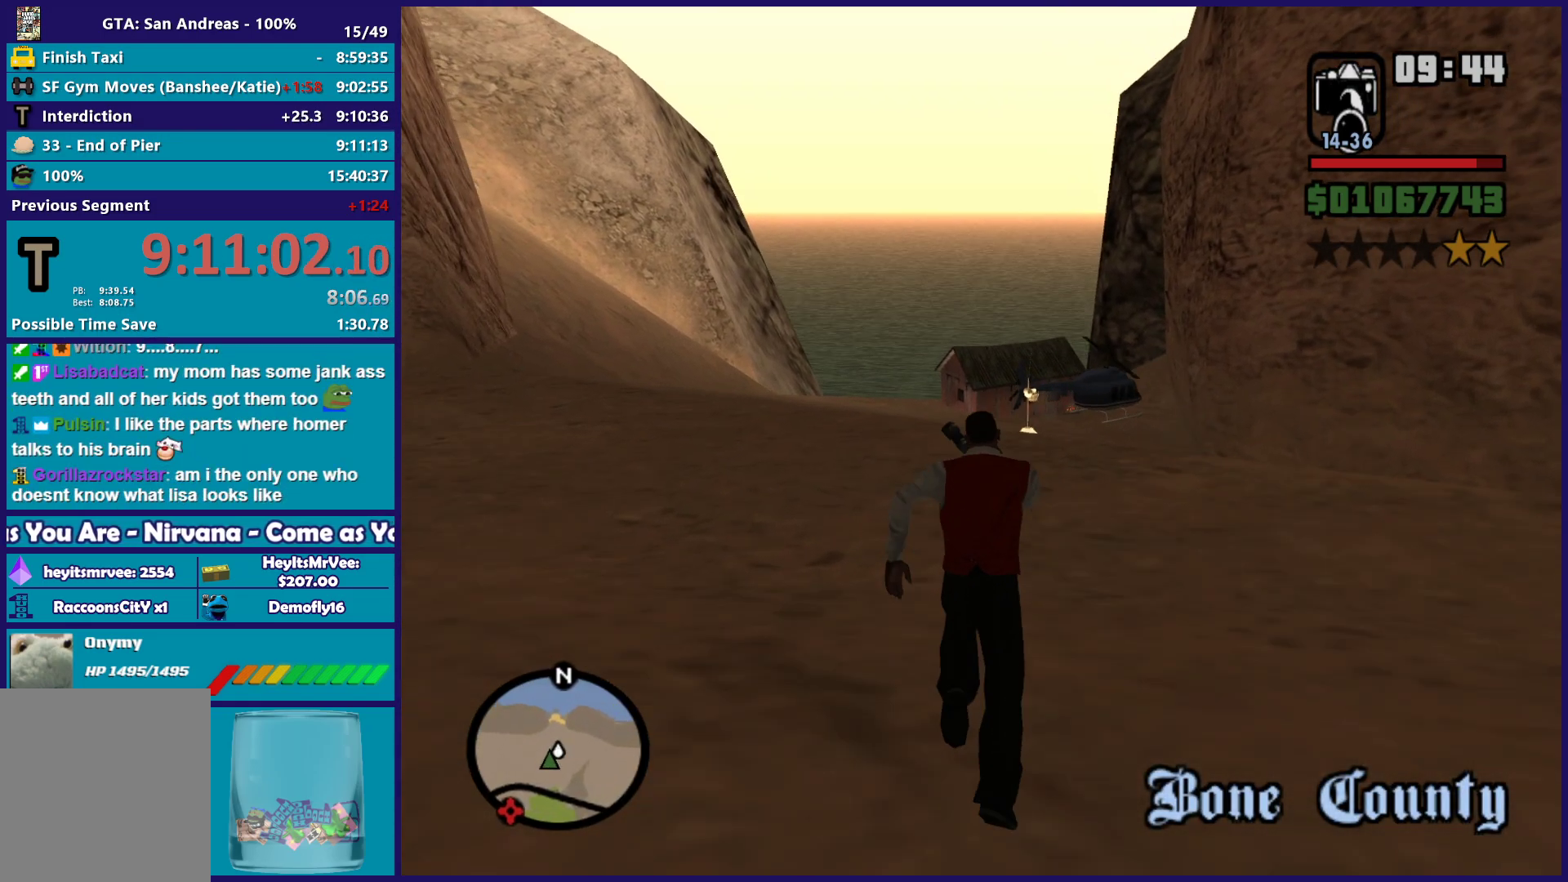
{"buttons": ["A"], "left_stick": "up", "right_stick": "center", "button_events": [[117, "A", "down"], [233, "A", "up"], [317, "A", "down"], [417, "A", "up"], [500, "A", "down"]]}
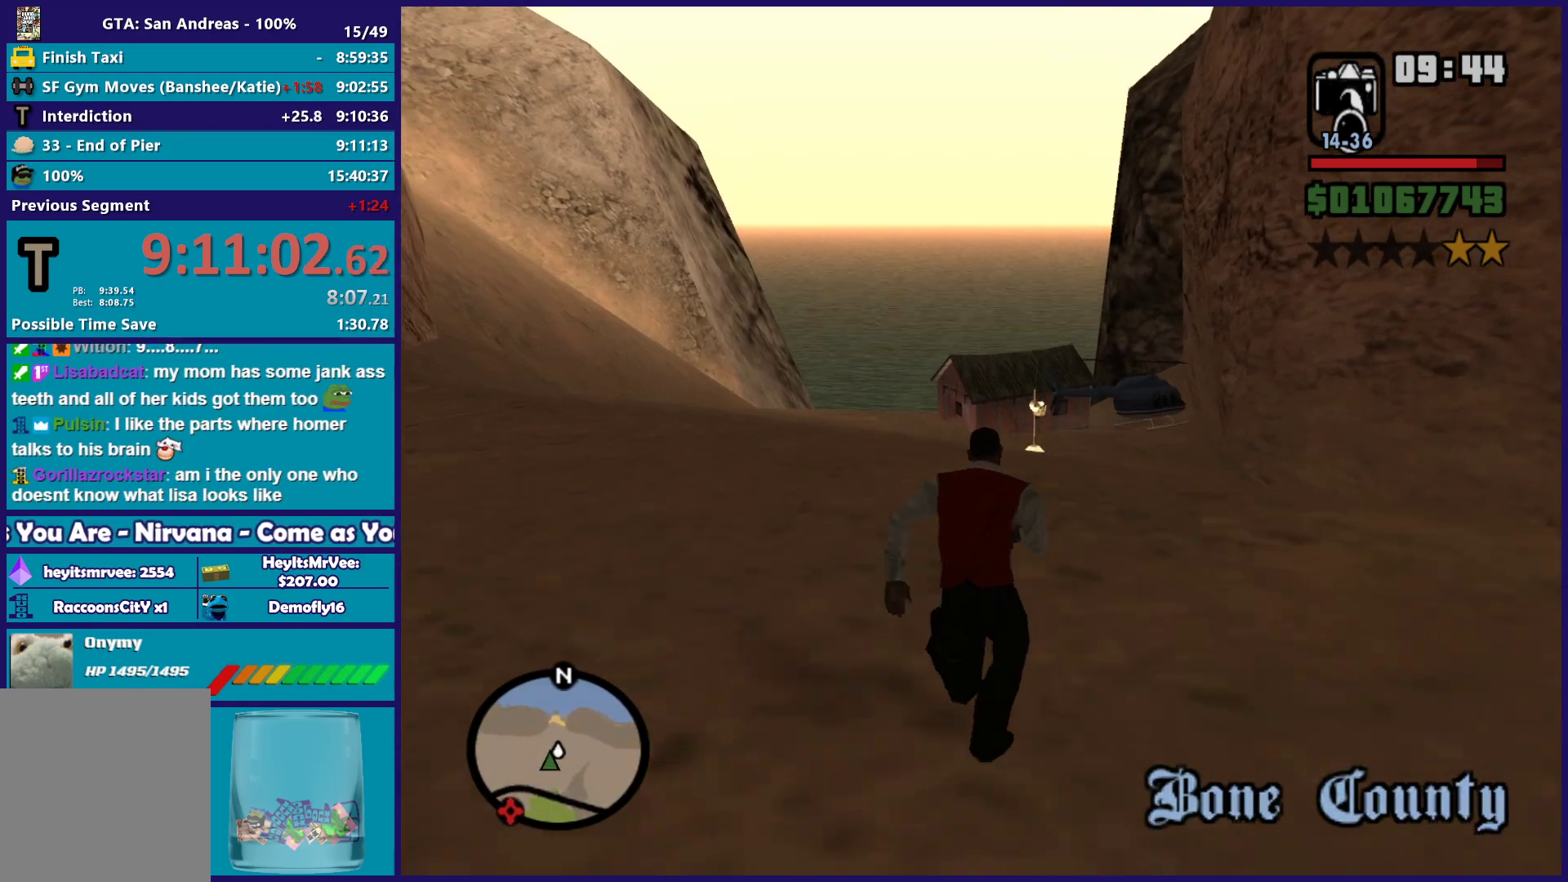
{"buttons": ["A"], "left_stick": "up", "right_stick": "center", "button_events": [[117, "A", "up"], [217, "A", "down"], [300, "A", "up"], [417, "A", "down"]]}
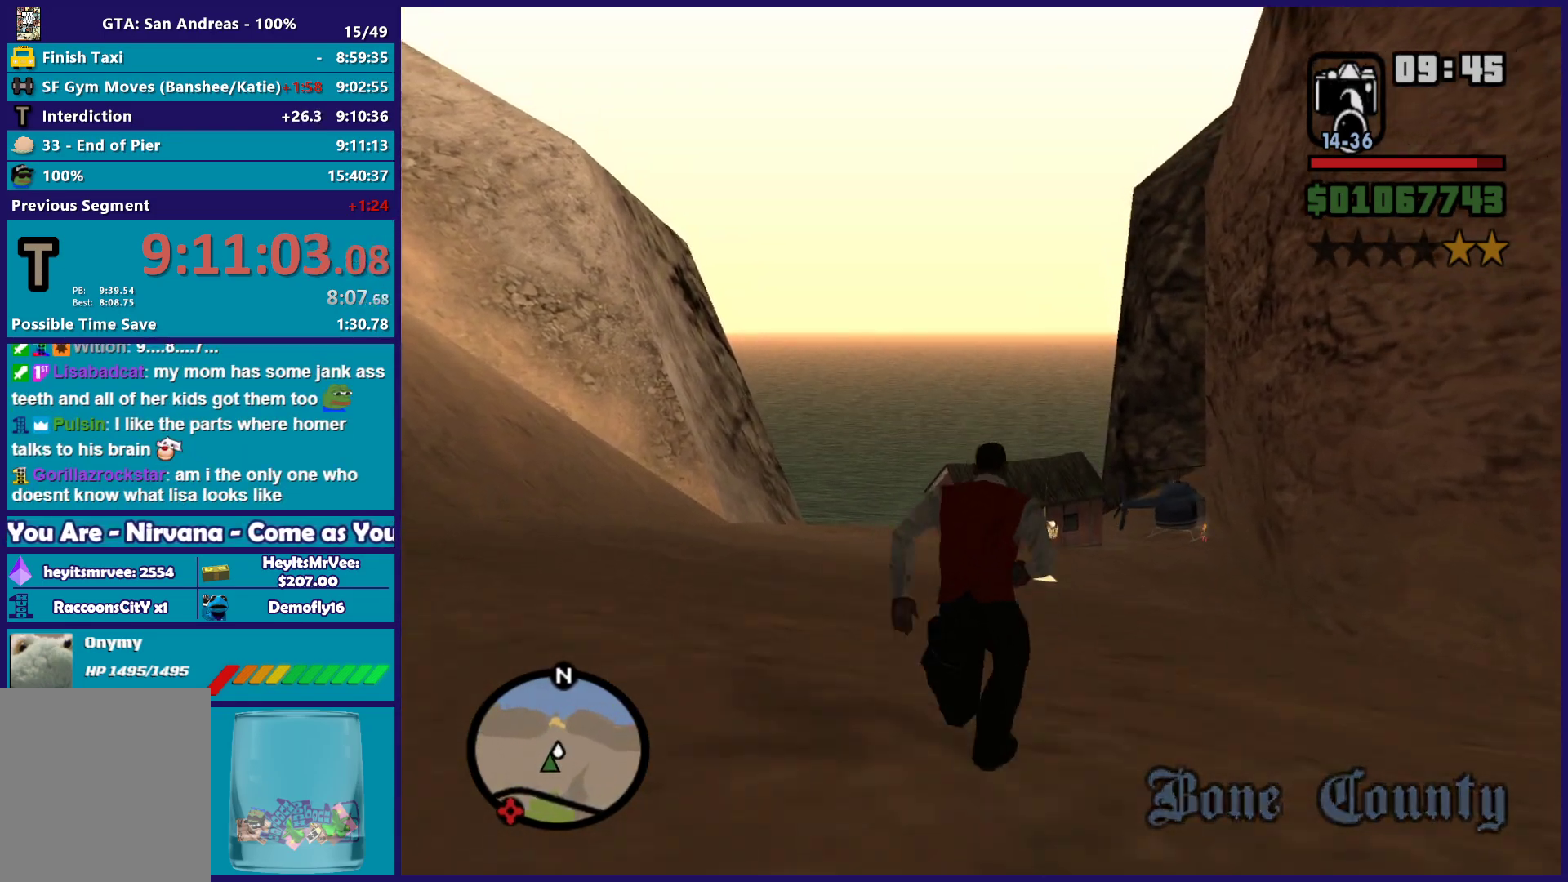
{"buttons": [], "left_stick": "up", "right_stick": "center", "button_events": [[17, "A", "up"], [100, "A", "down"], [217, "A", "up"], [300, "A", "down"], [400, "A", "up"]]}
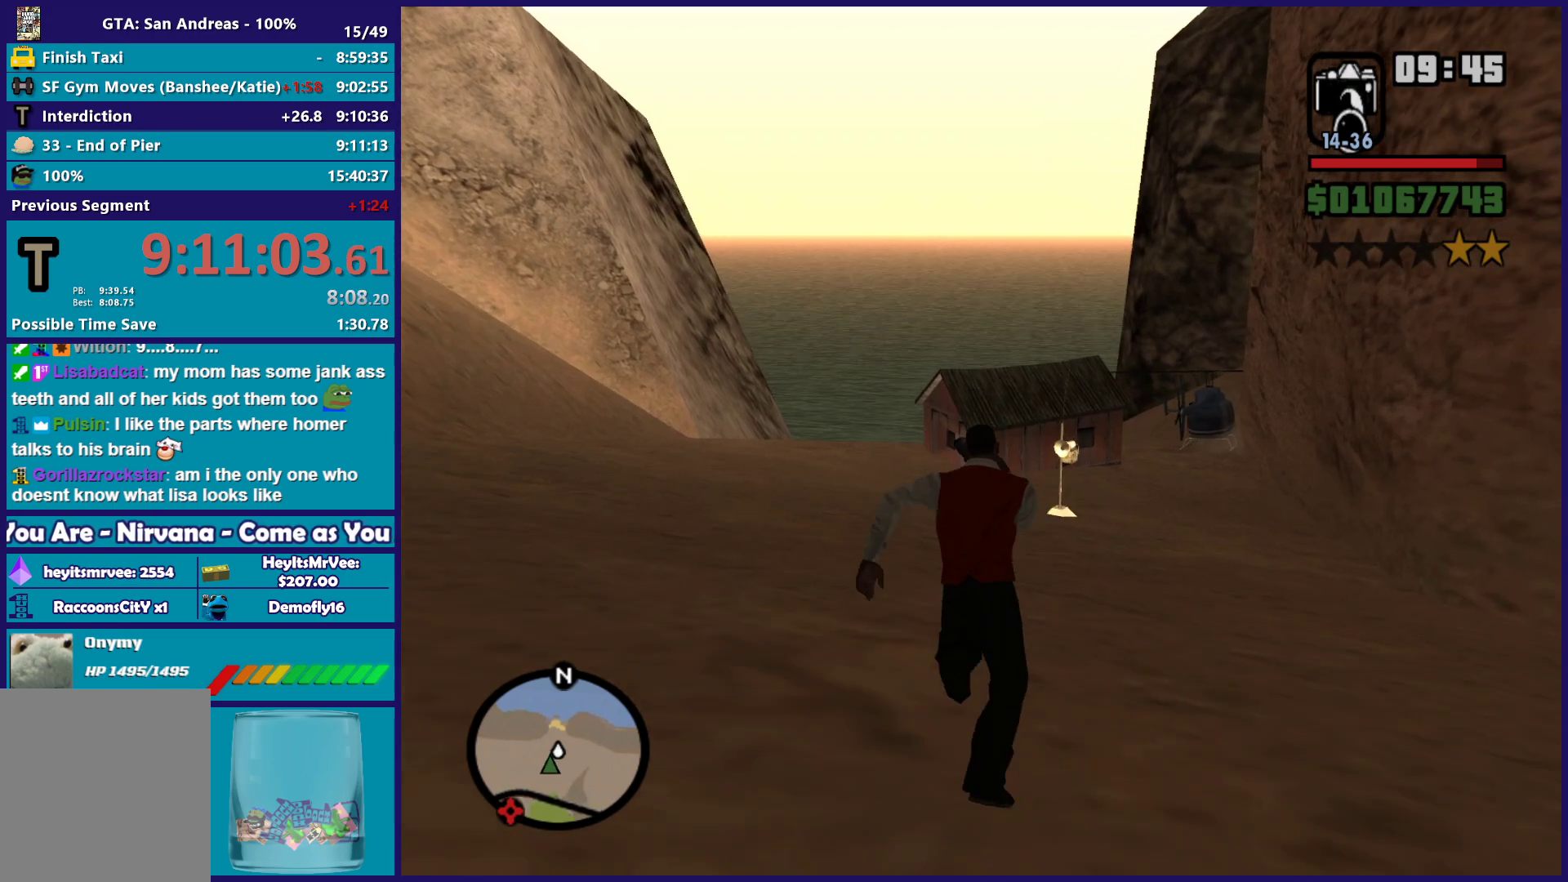
{"buttons": [], "left_stick": "up-left", "right_stick": "down-right", "button_events": []}
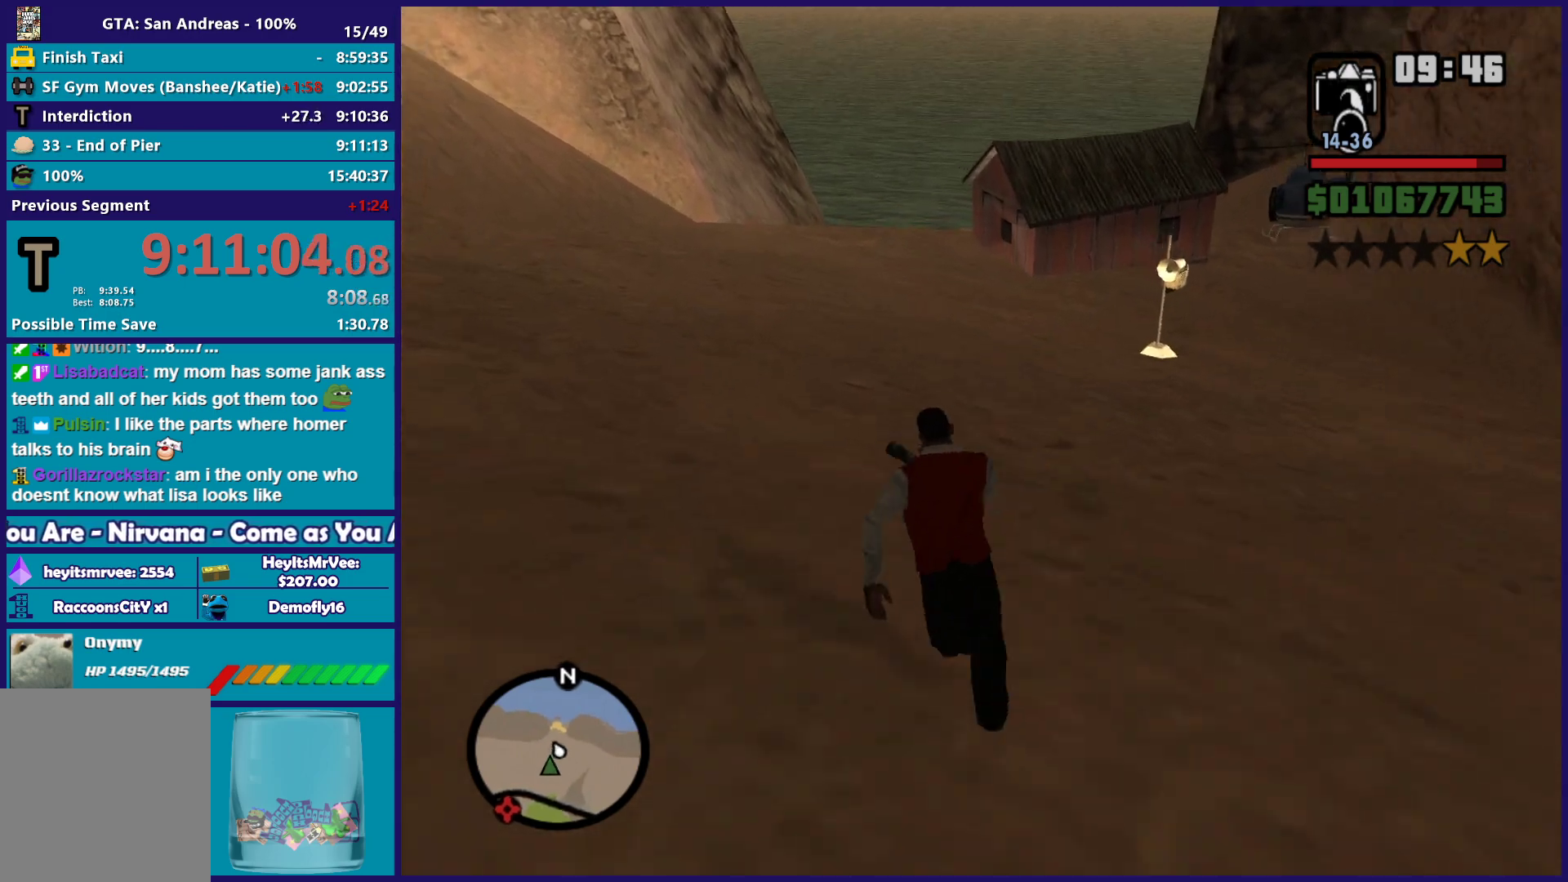
{"buttons": [], "left_stick": "up-left", "right_stick": "down-right", "button_events": []}
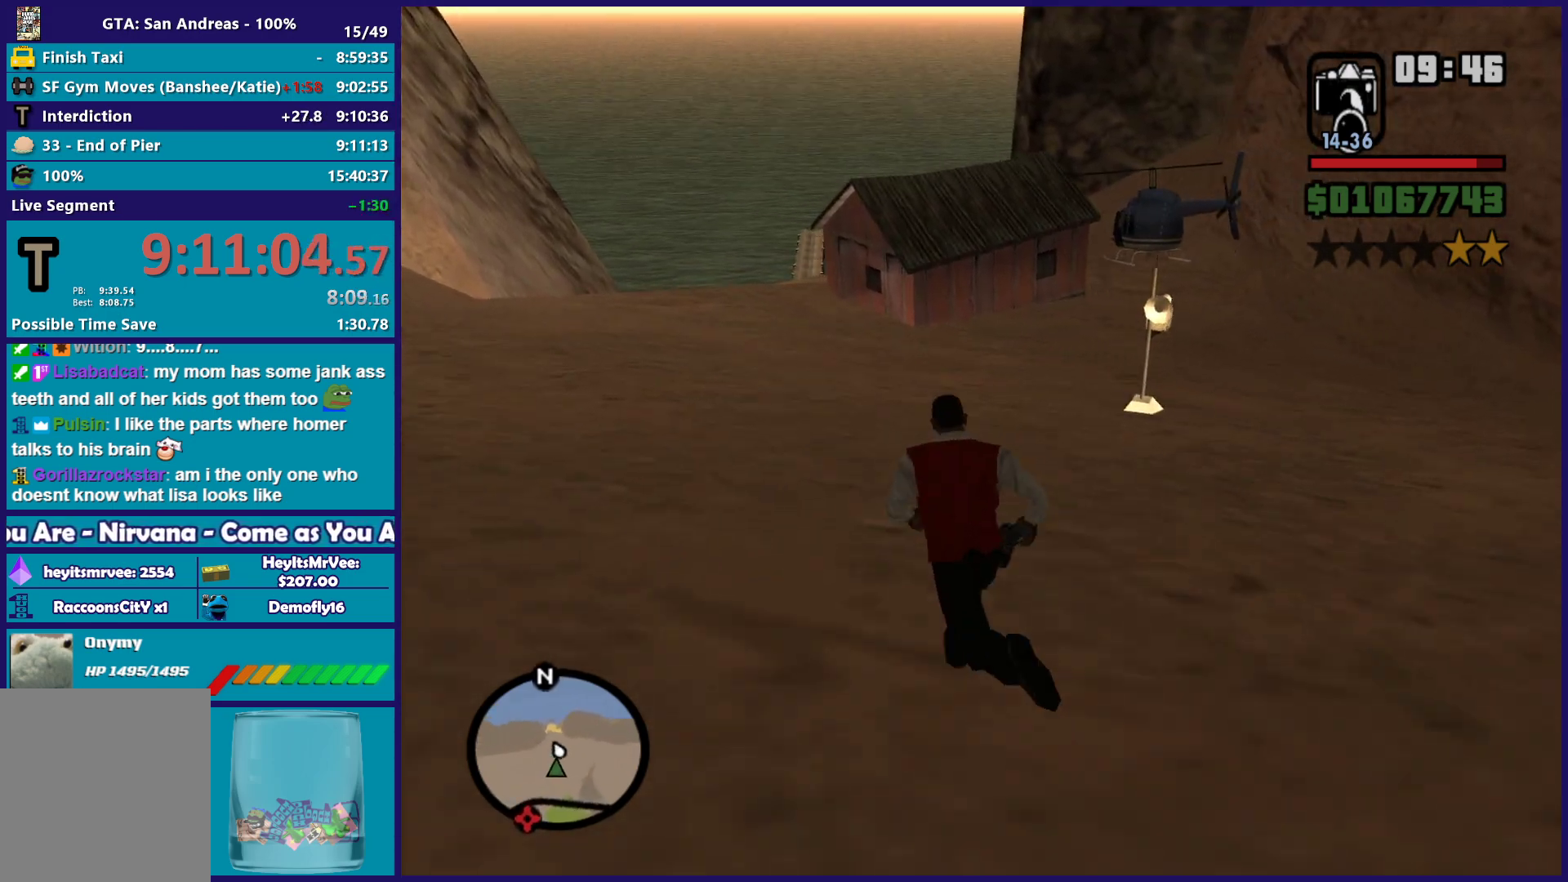
{"buttons": [], "left_stick": "up-left", "right_stick": "down-right", "button_events": []}
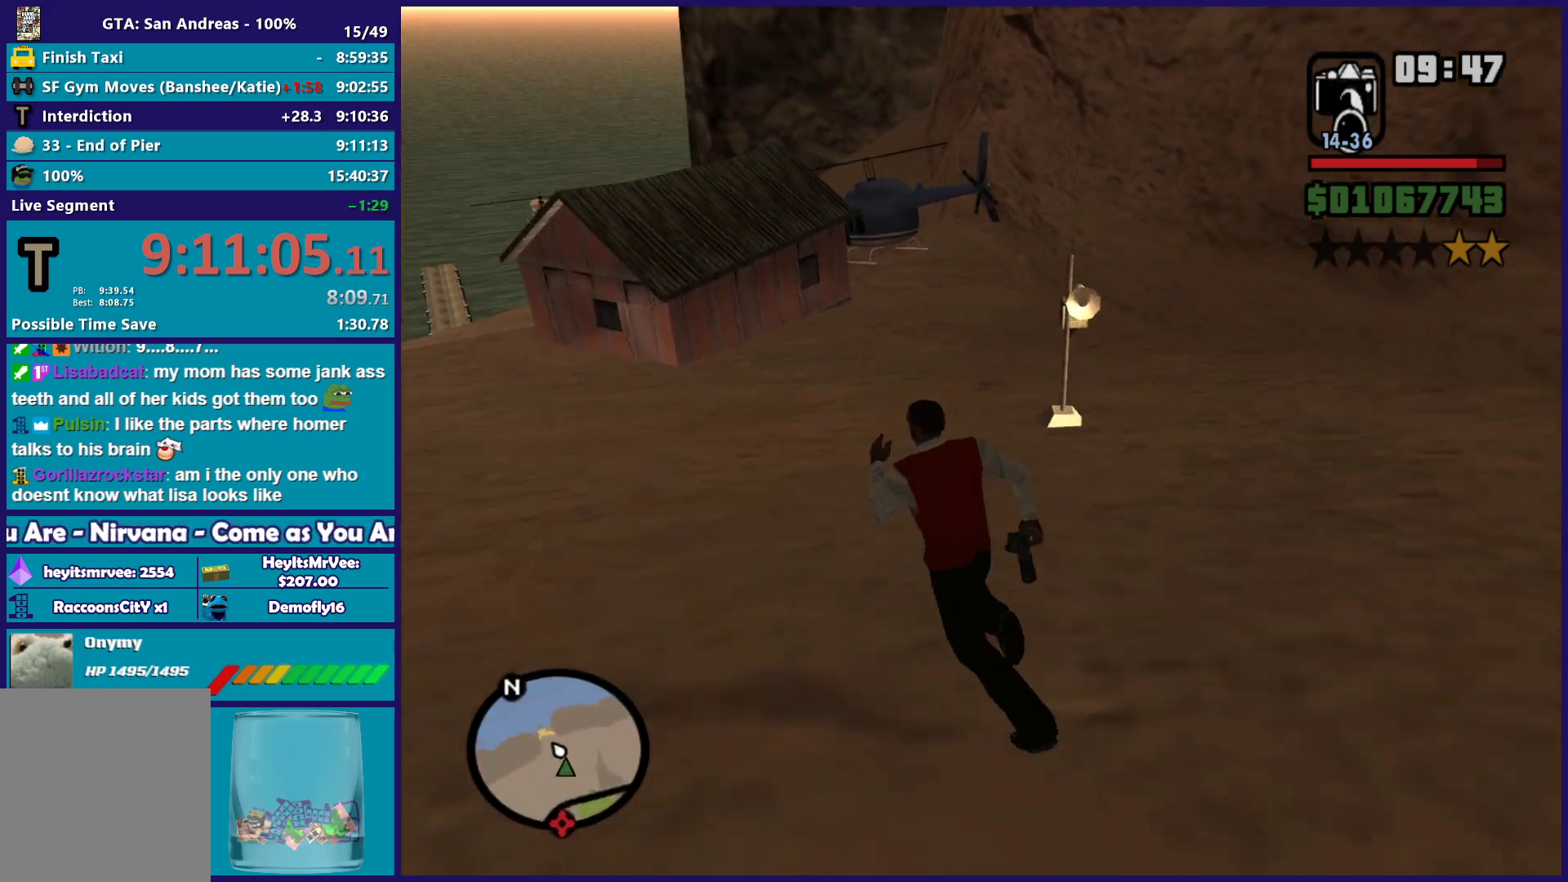
{"buttons": [], "left_stick": "down", "right_stick": "right", "button_events": []}
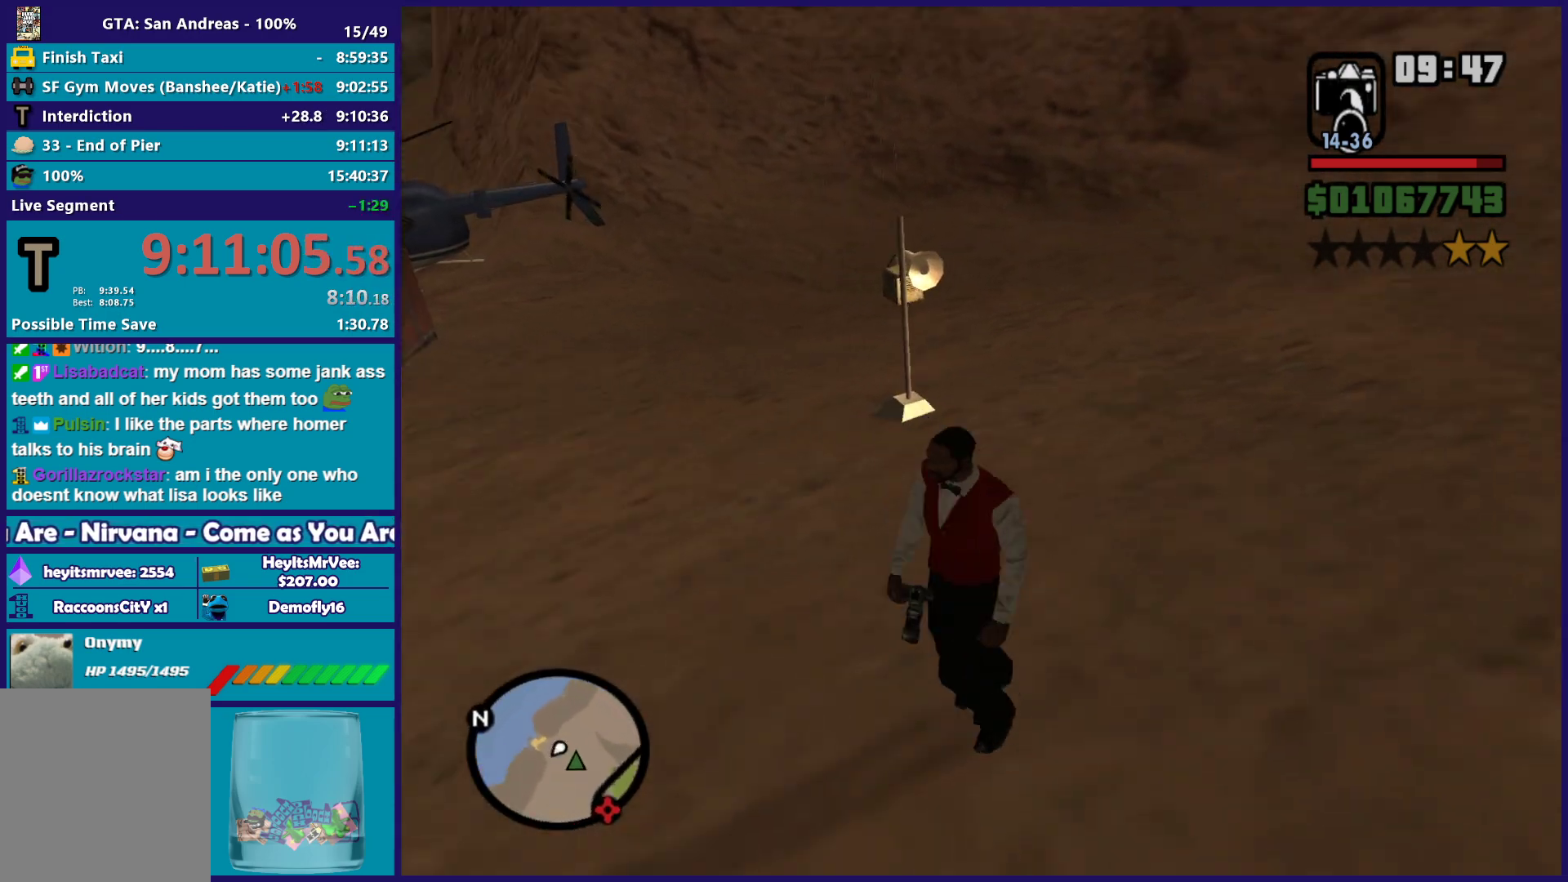
{"buttons": [], "left_stick": "center", "right_stick": "right", "button_events": []}
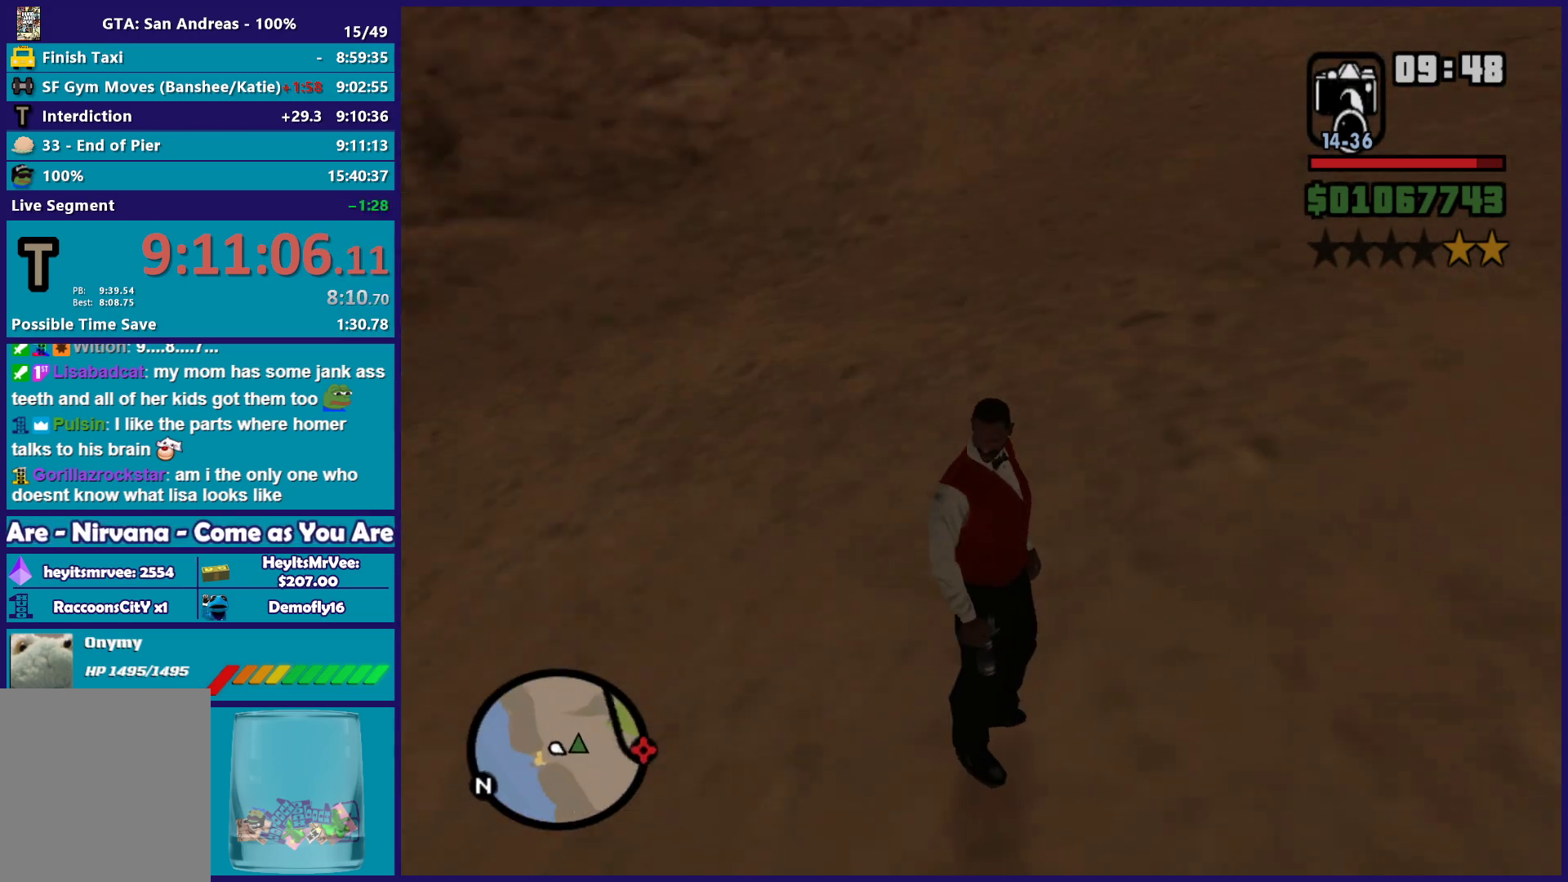
{"buttons": [], "left_stick": "up", "right_stick": "center", "button_events": []}
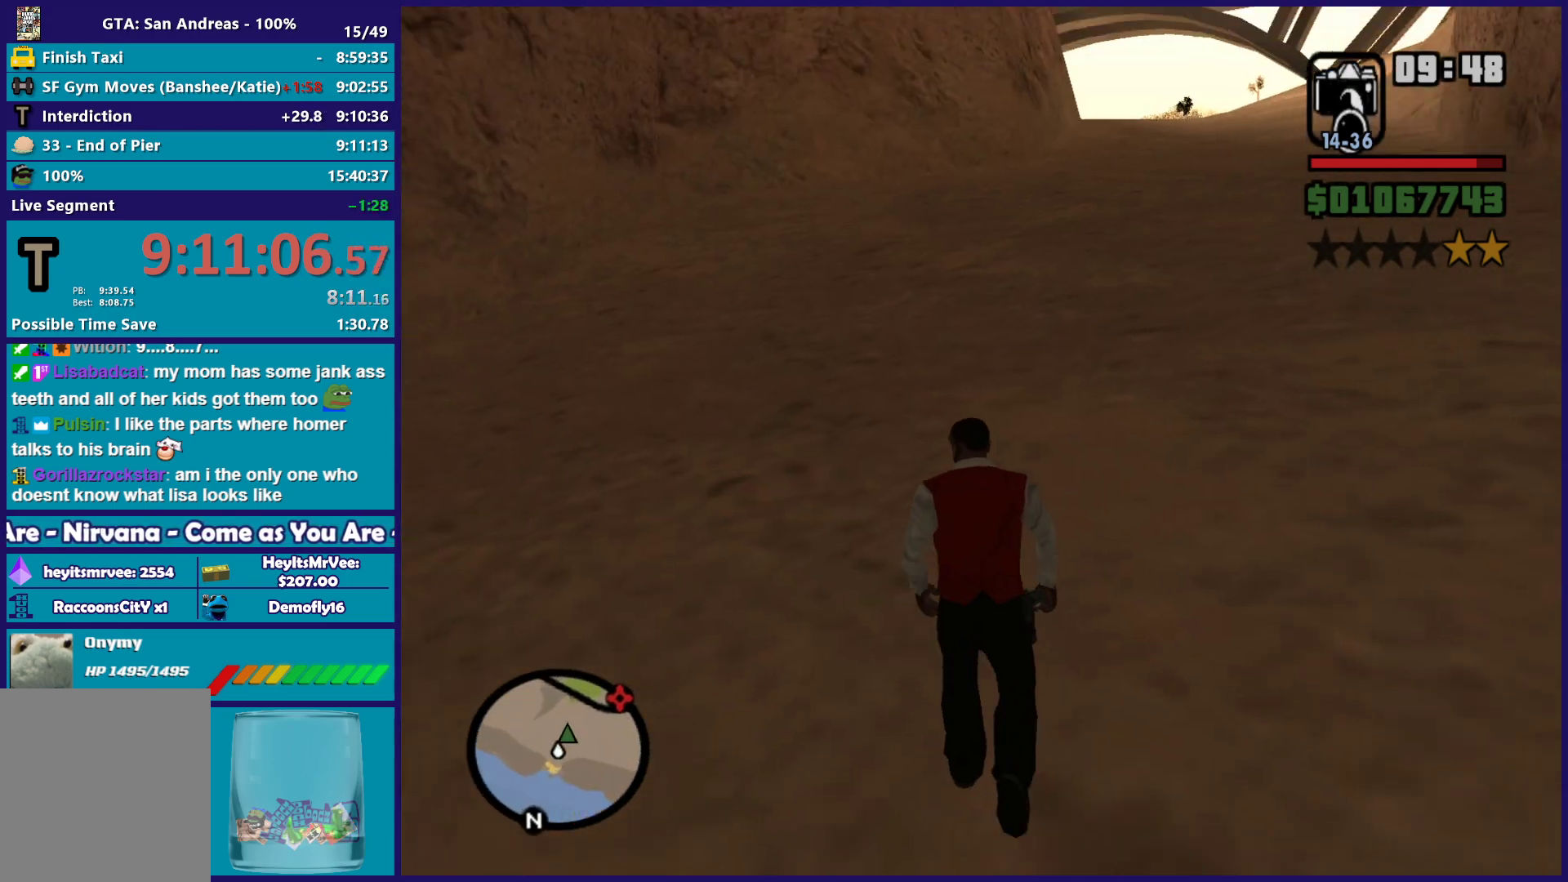
{"buttons": [], "left_stick": "center", "right_stick": "center", "button_events": []}
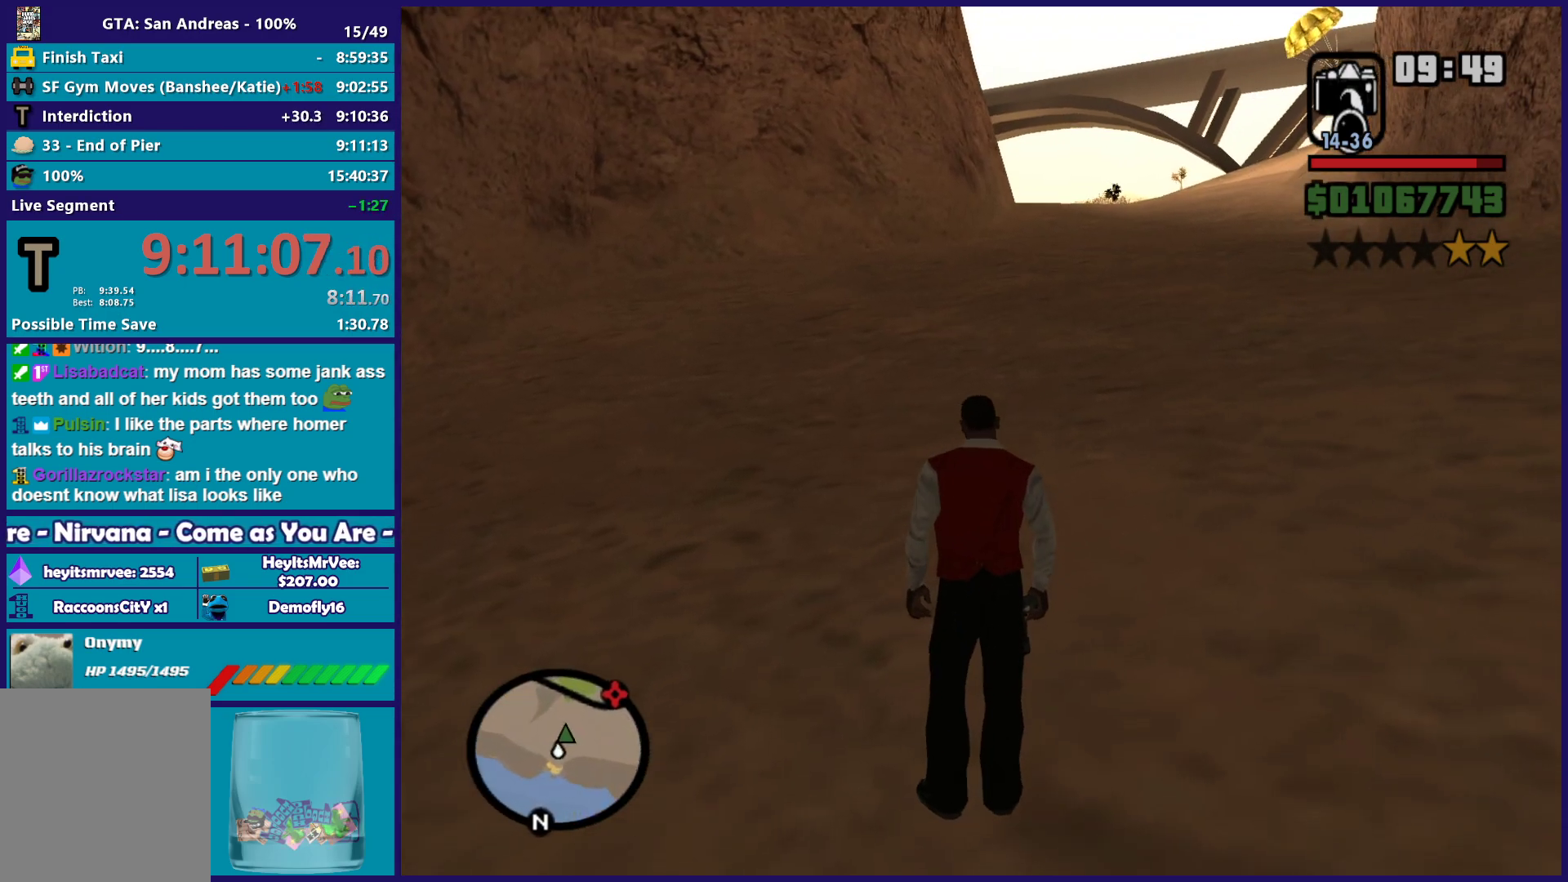
{"buttons": [], "left_stick": "left", "right_stick": "right", "button_events": []}
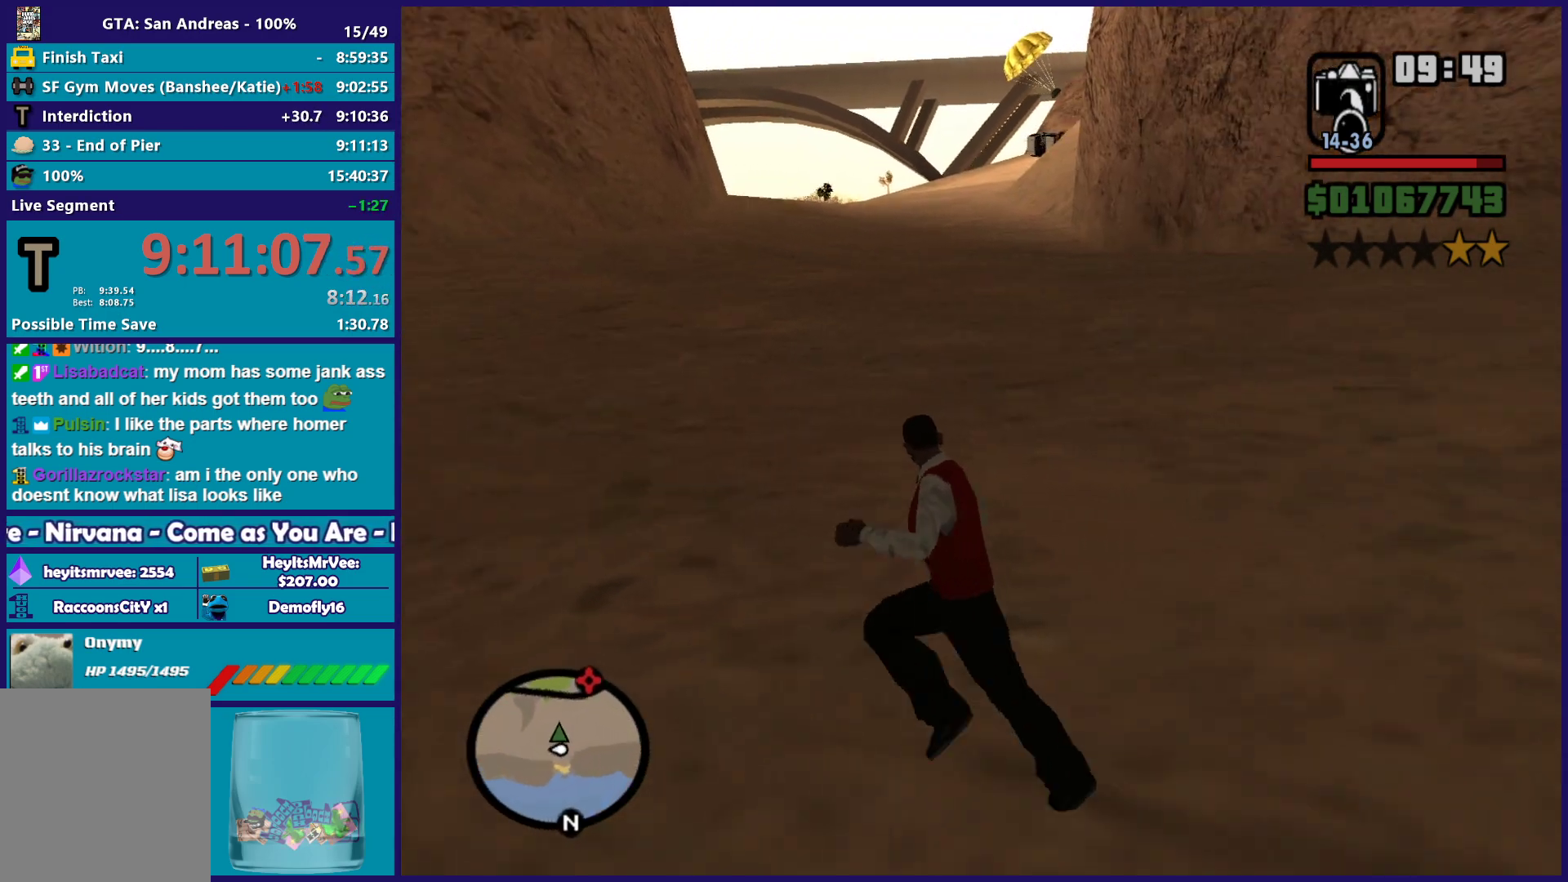
{"buttons": [], "left_stick": "center", "right_stick": "center", "button_events": []}
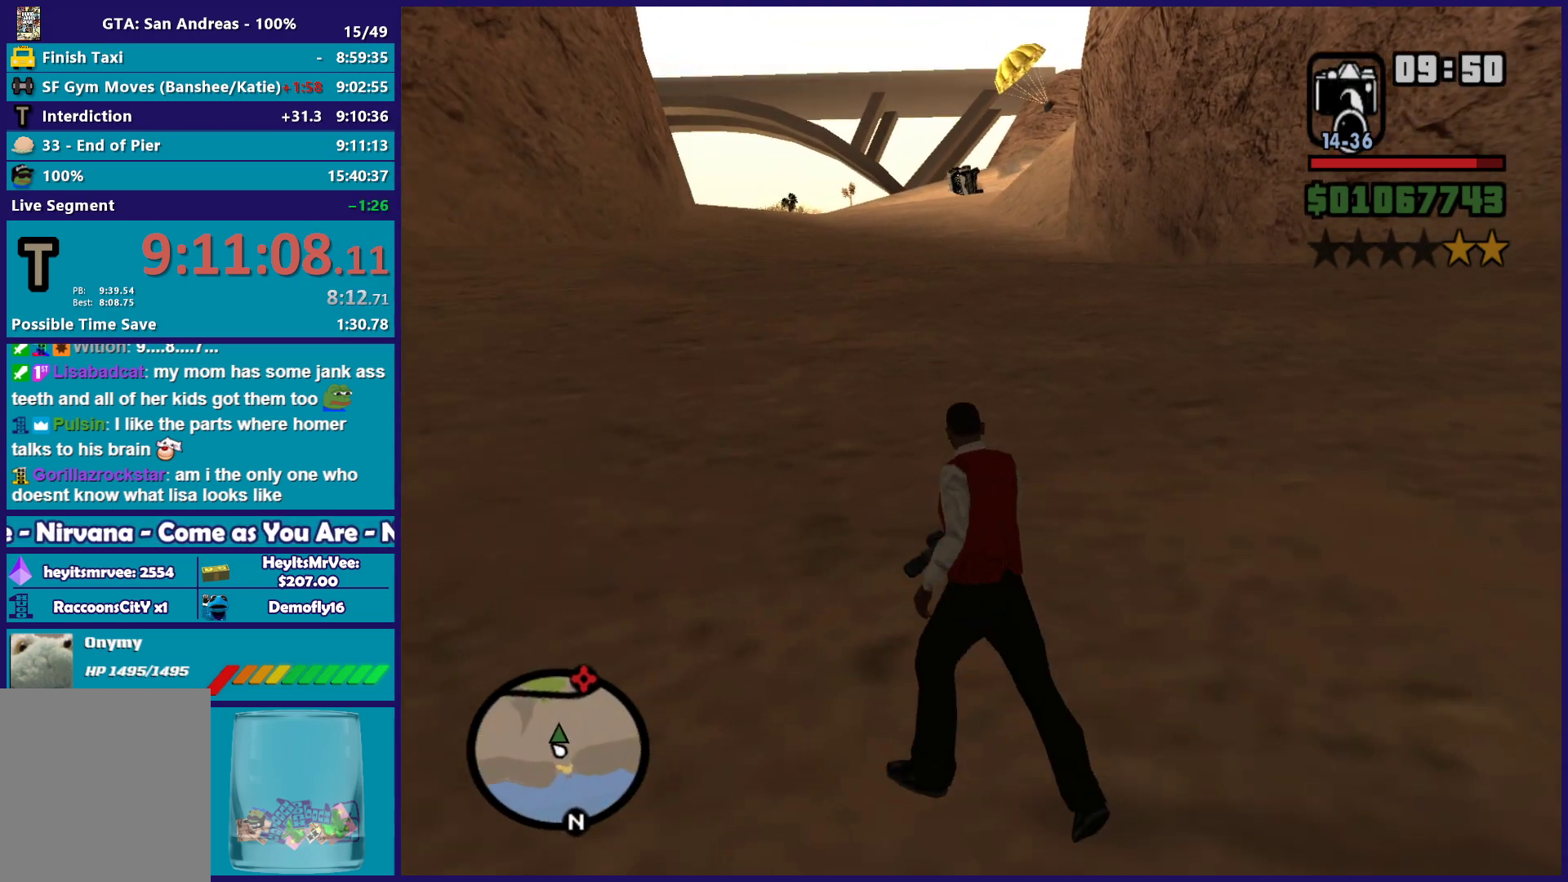
{"buttons": [], "left_stick": "center", "right_stick": "center", "button_events": []}
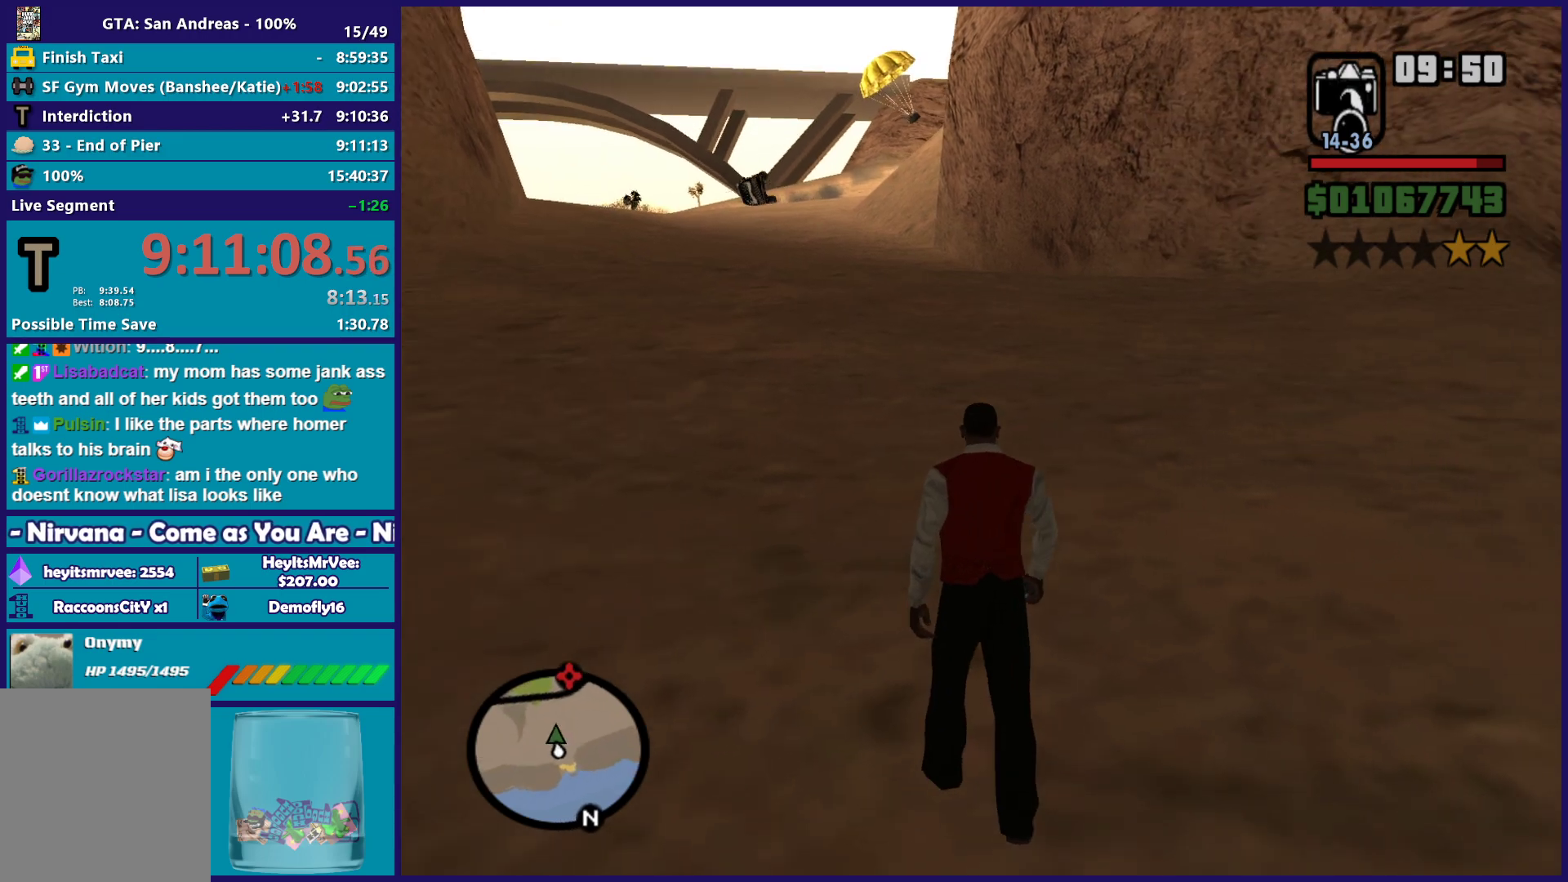
{"buttons": [], "left_stick": "center", "right_stick": "center", "button_events": []}
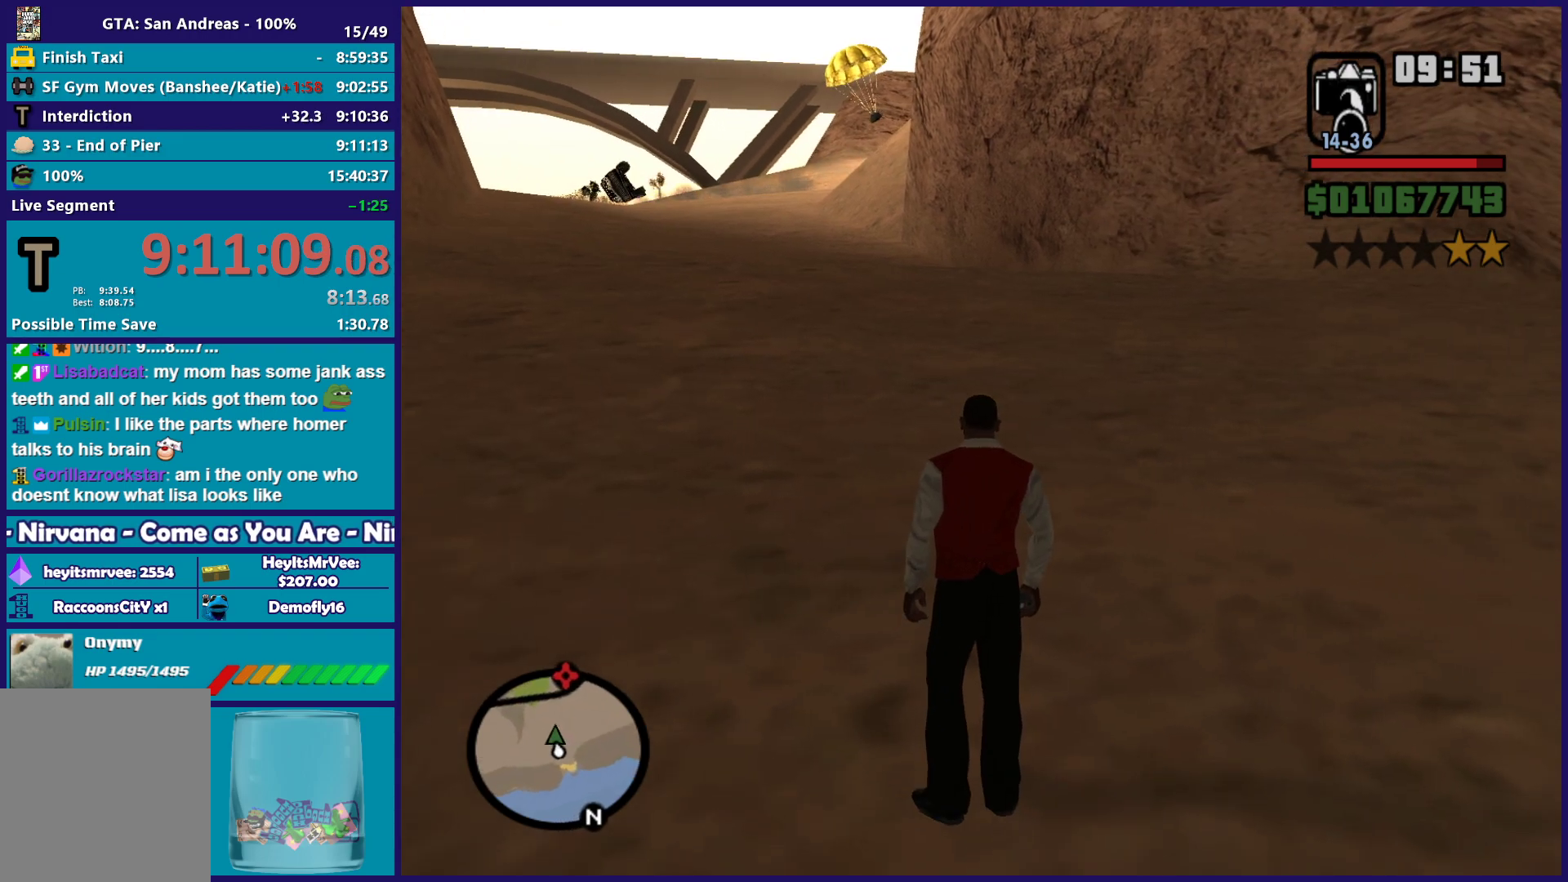
{"buttons": [], "left_stick": "left", "right_stick": "center", "button_events": []}